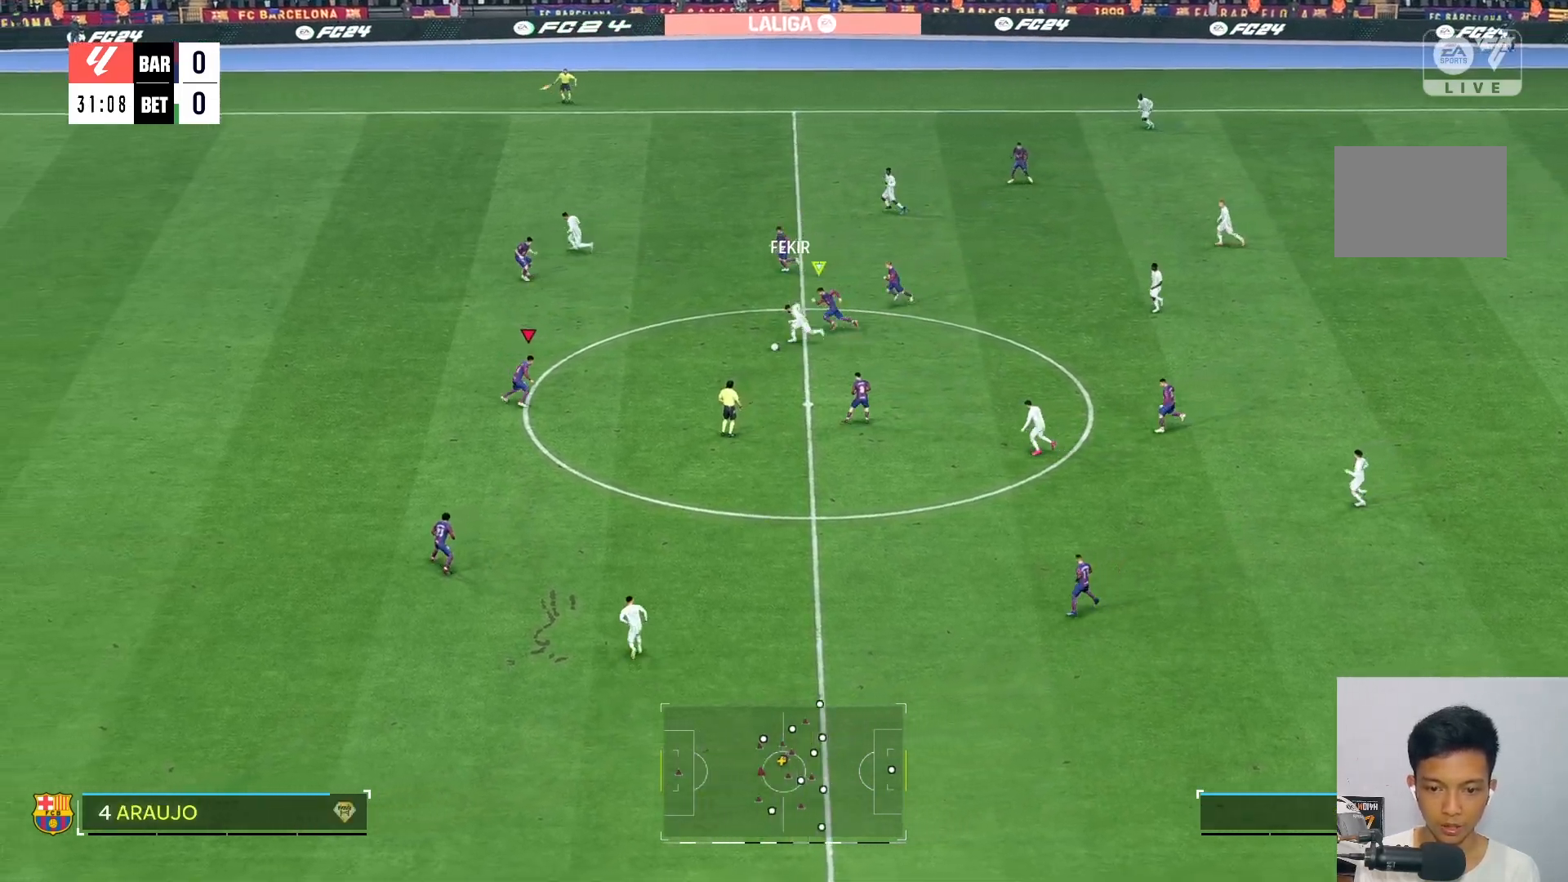
Gameplay with a controller (Xbox layout); each line is a JSON object with the inputs held at the frame after it (dt_ms = milliseconds from this image to that frame). "events" lists button and stick changes between this image and that frame as [ms after this image, input, new state], when the widget could be followed in between. Not read: L3 R3.
{"dt_ms": 500, "buttons": [], "left_stick": "up-right", "right_stick": "center", "events": [[67, "left_stick", "up-right"], [150, "L2", "up"]]}
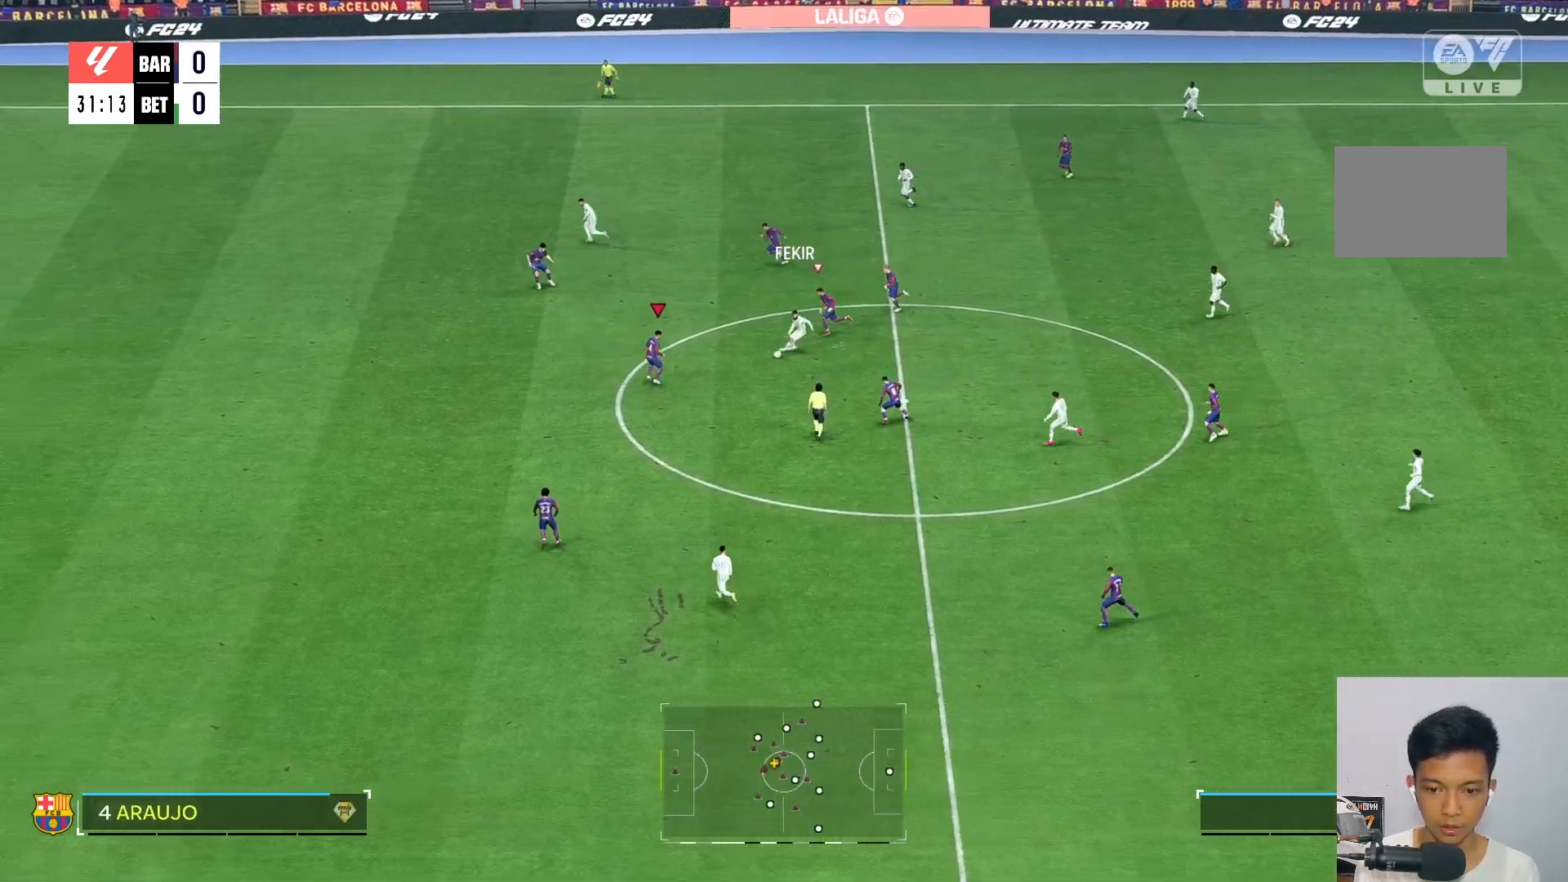
{"dt_ms": 500, "buttons": [], "left_stick": "down-right", "right_stick": "center", "events": [[50, "R2", "down"], [133, "left_stick", "down-right"], [183, "R2", "up"], [217, "R2", "down"], [350, "R2", "up"]]}
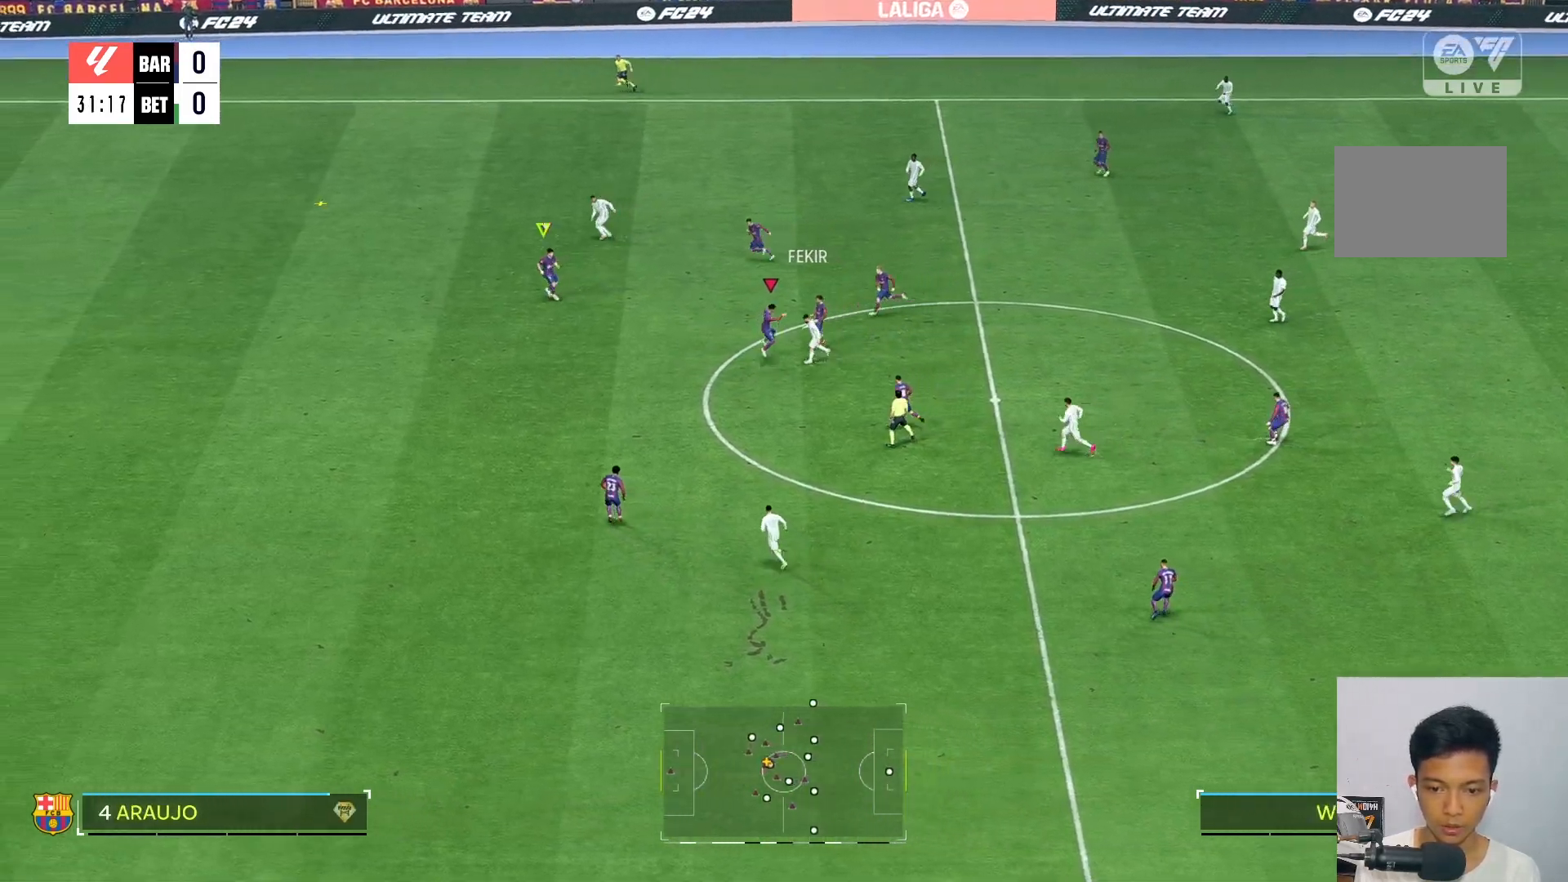
{"dt_ms": 500, "buttons": [], "left_stick": "left", "right_stick": "center", "events": [[33, "L2", "down"], [283, "L2", "up"], [367, "left_stick", "down-left"], [433, "left_stick", "left"]]}
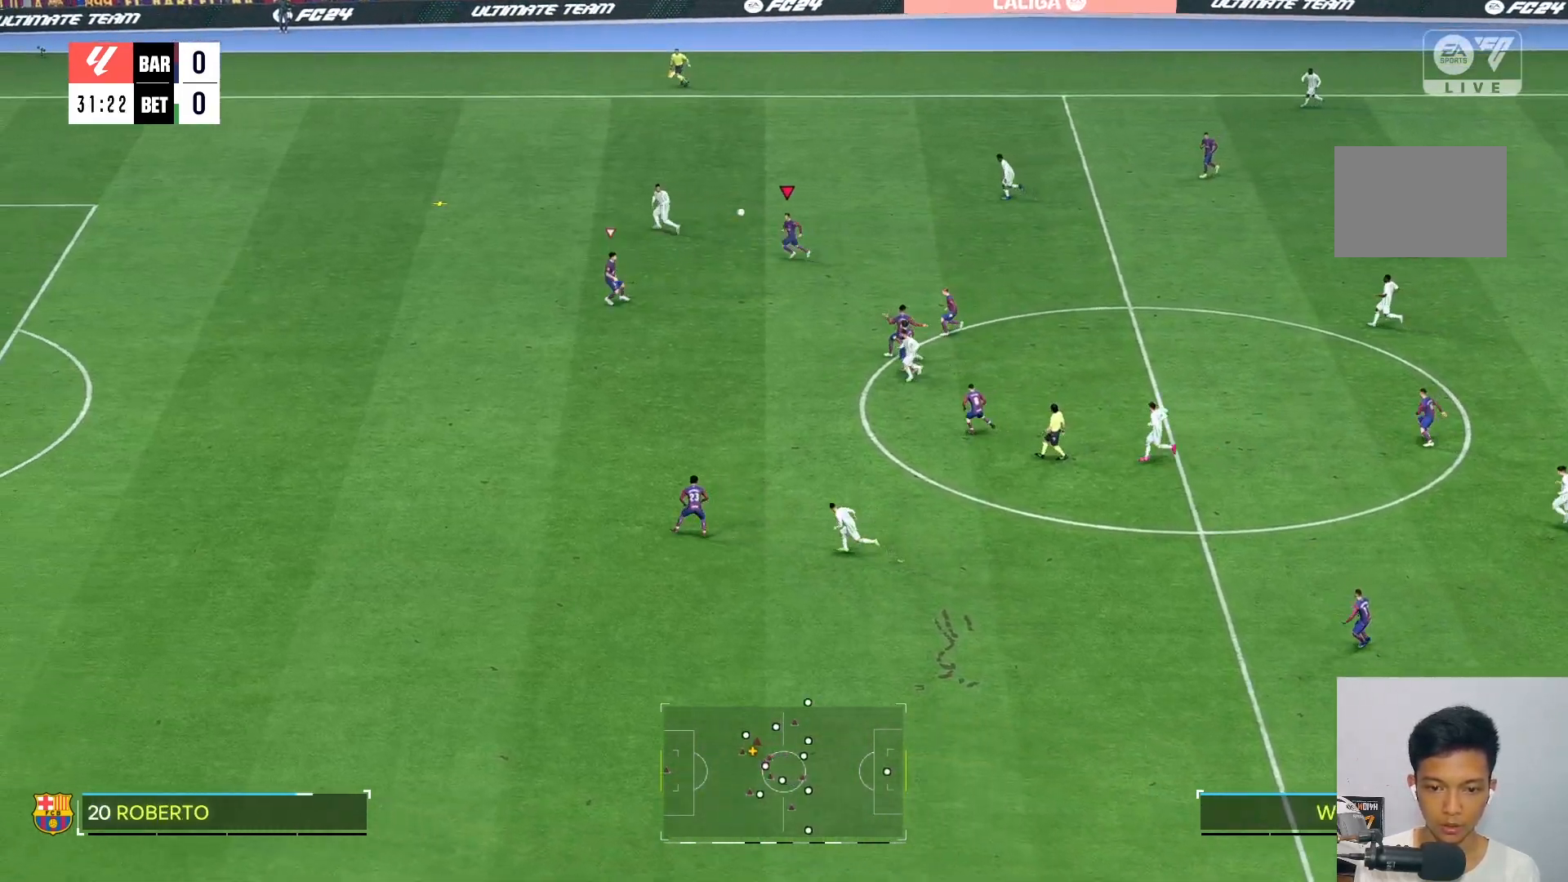
{"dt_ms": 500, "buttons": [], "left_stick": "up-left", "right_stick": "center", "events": [[400, "left_stick", "up-left"]]}
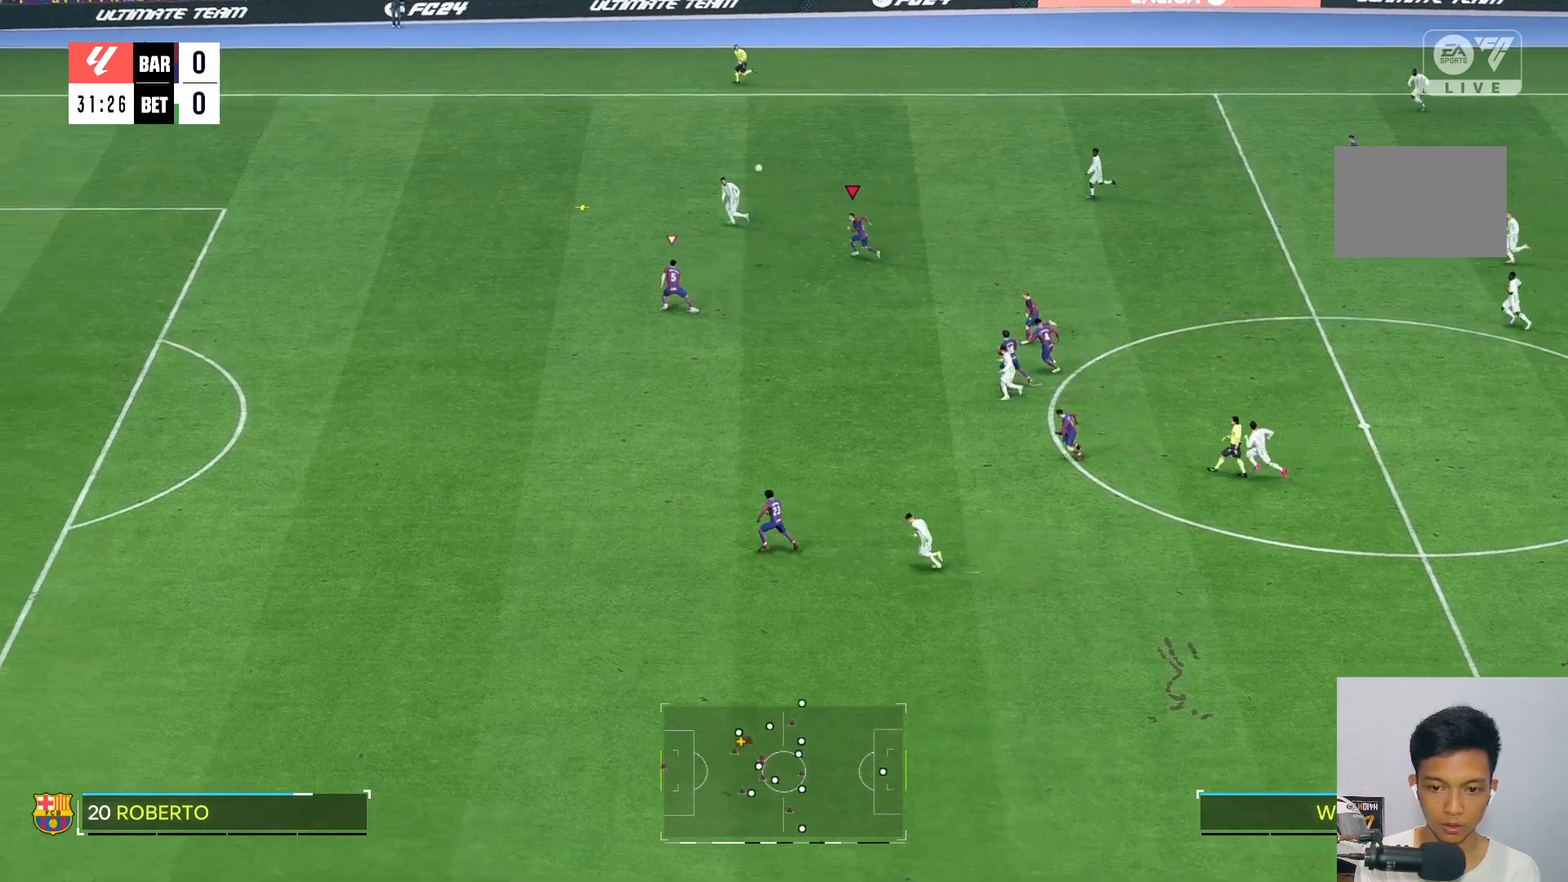
{"dt_ms": 500, "buttons": [], "left_stick": "up-left", "right_stick": "center", "events": []}
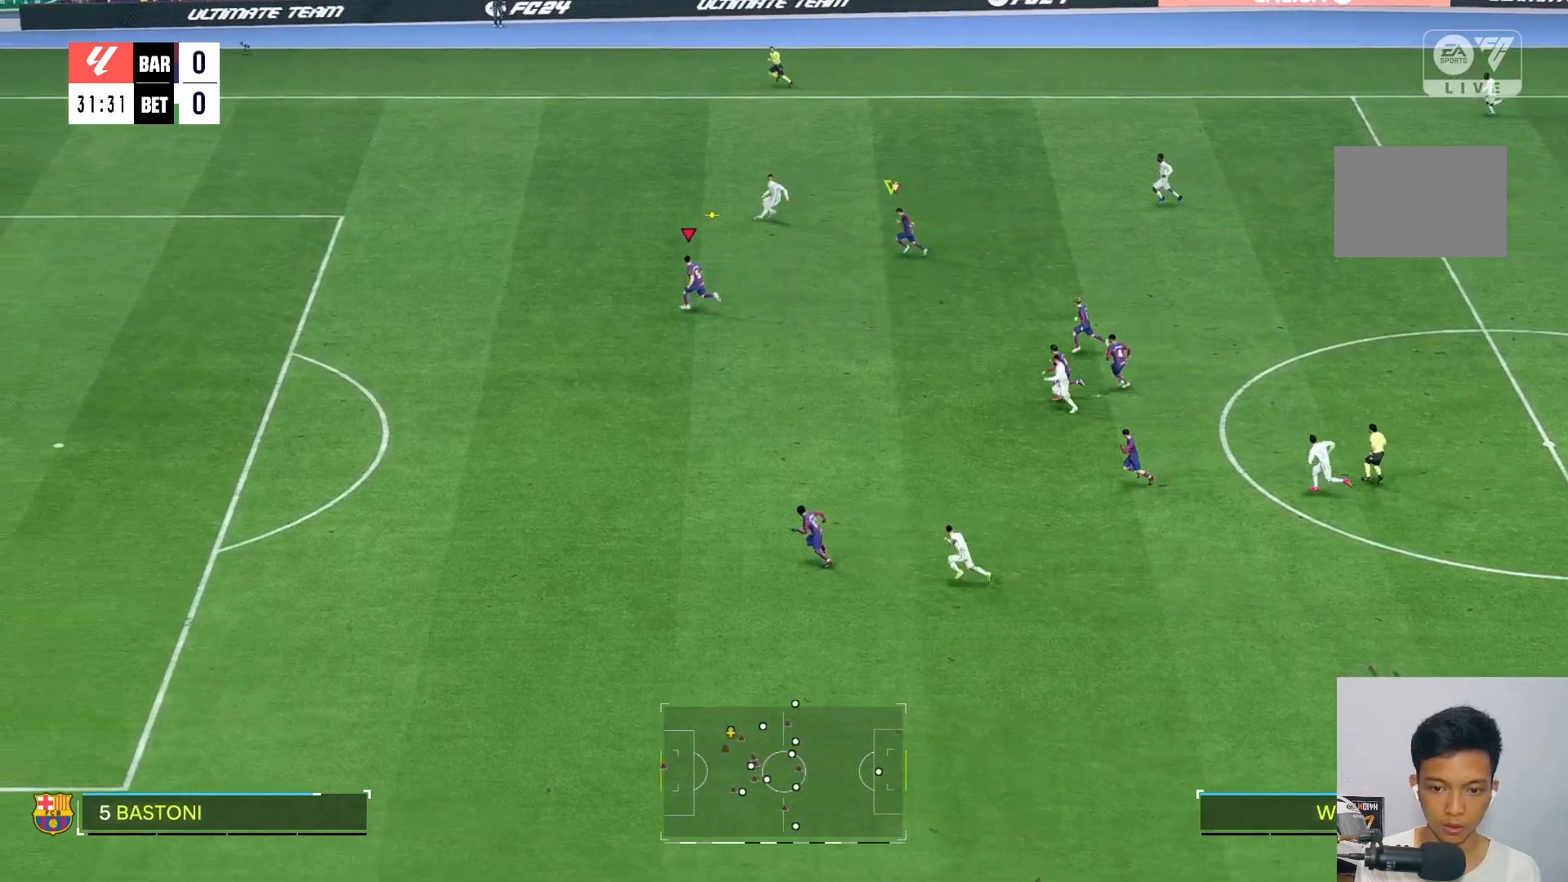
{"dt_ms": 500, "buttons": ["L2"], "left_stick": "up-left", "right_stick": "center", "events": [[83, "L2", "down"]]}
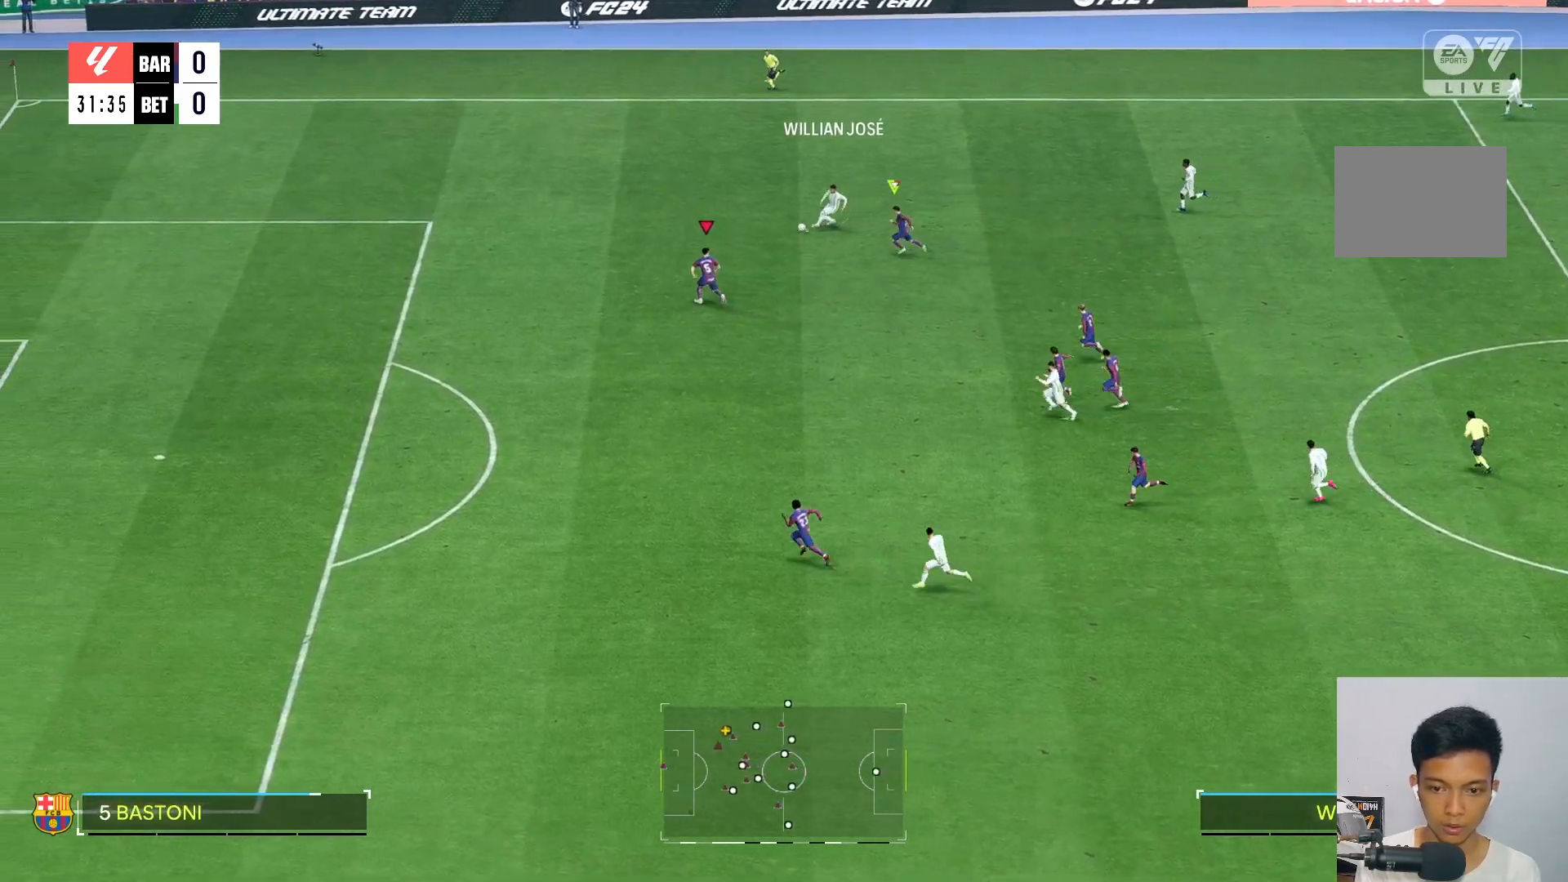
{"dt_ms": 500, "buttons": [], "left_stick": "up-left", "right_stick": "center", "events": [[17, "L2", "up"], [67, "left_stick", "center"], [133, "L2", "down"], [133, "left_stick", "up-left"], [267, "L2", "up"], [350, "R2", "down"], [467, "R2", "up"]]}
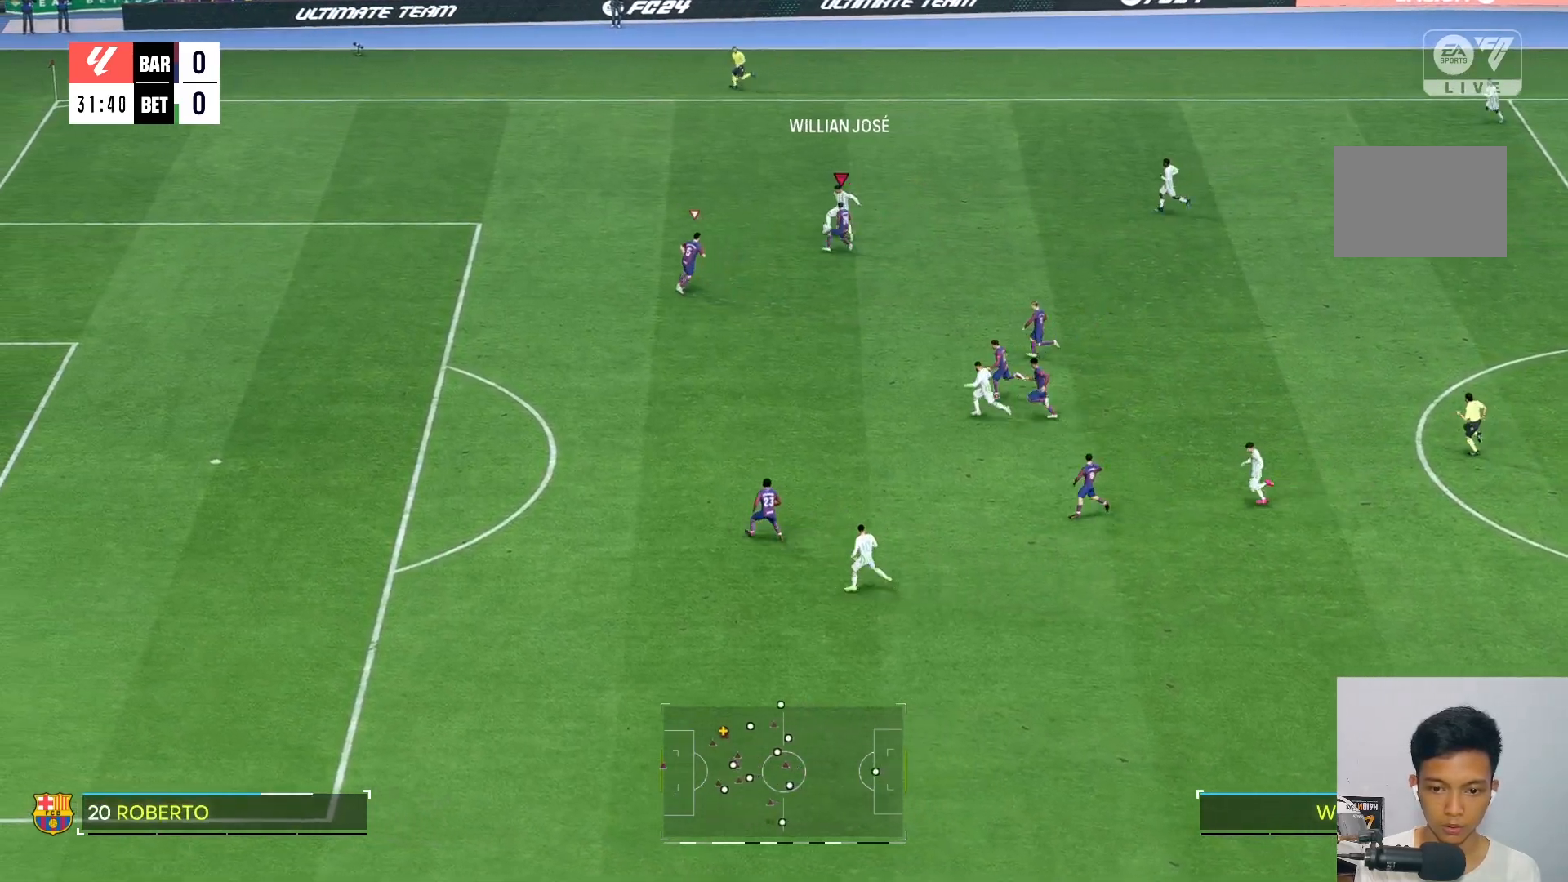
{"dt_ms": 500, "buttons": [], "left_stick": "up-right", "right_stick": "center", "events": [[17, "R2", "down"], [100, "R2", "up"], [300, "left_stick", "up"], [467, "left_stick", "up-right"]]}
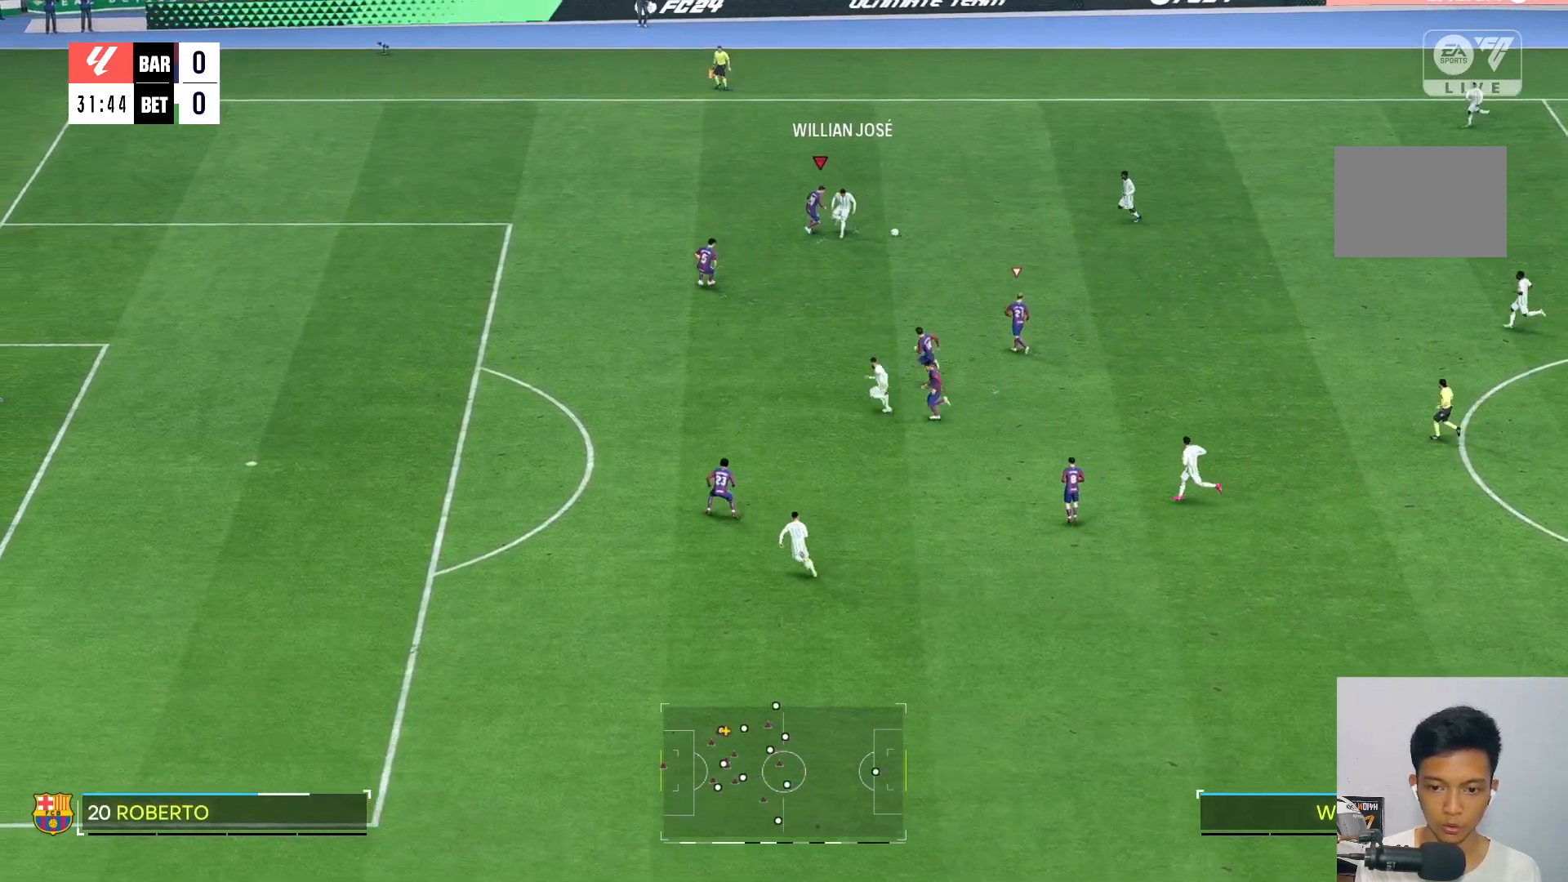
{"dt_ms": 1000, "buttons": [], "left_stick": "up-left", "right_stick": "center"}
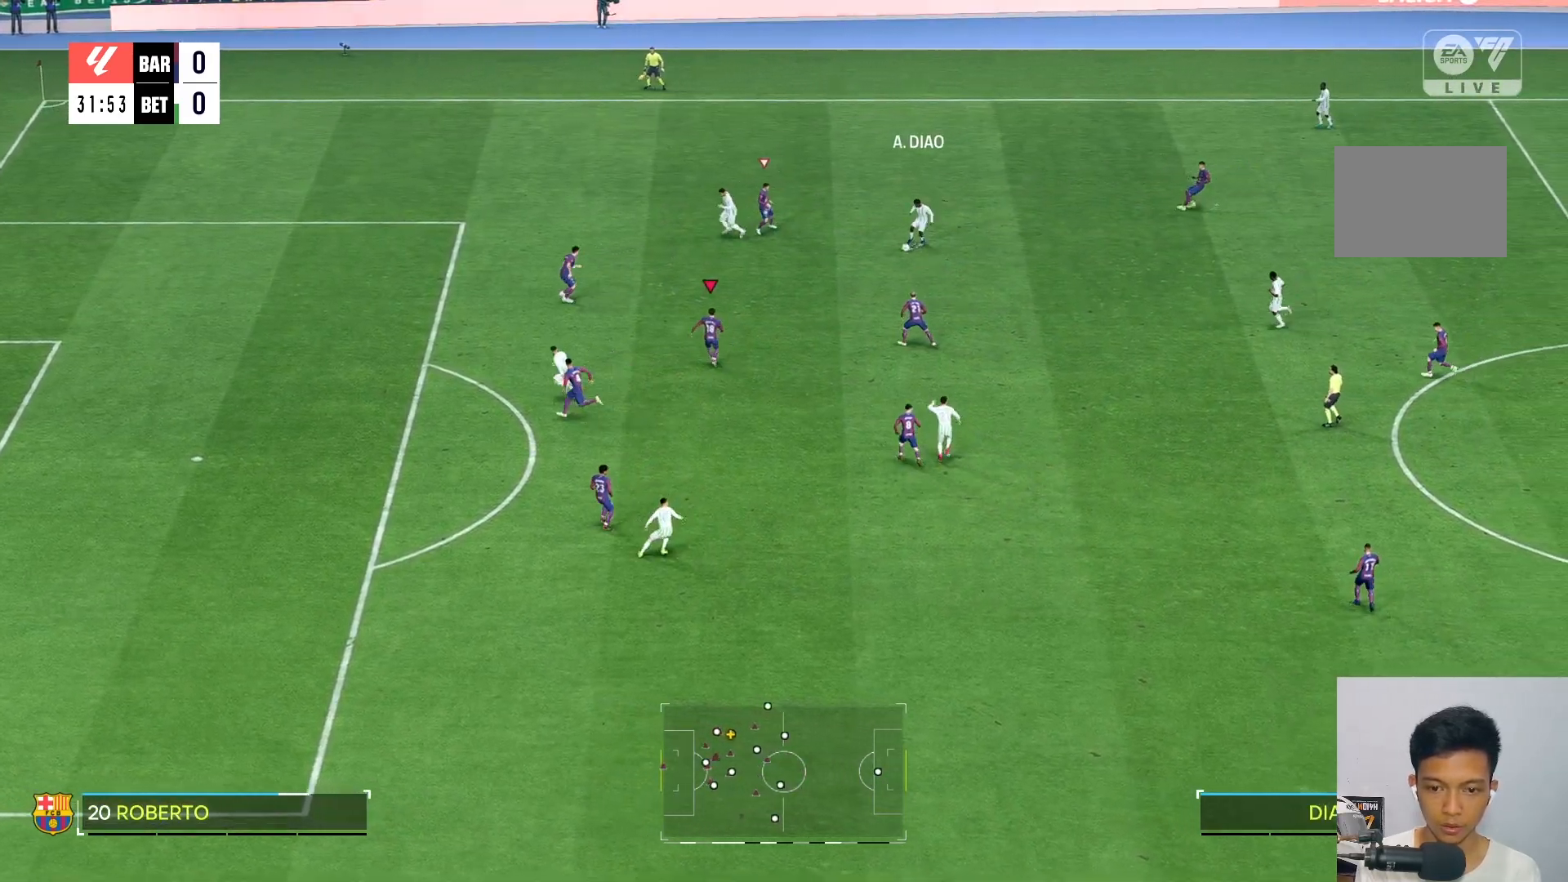
{"dt_ms": 500, "buttons": ["L2"], "left_stick": "up-left", "right_stick": "center", "events": [[50, "L2", "down"]]}
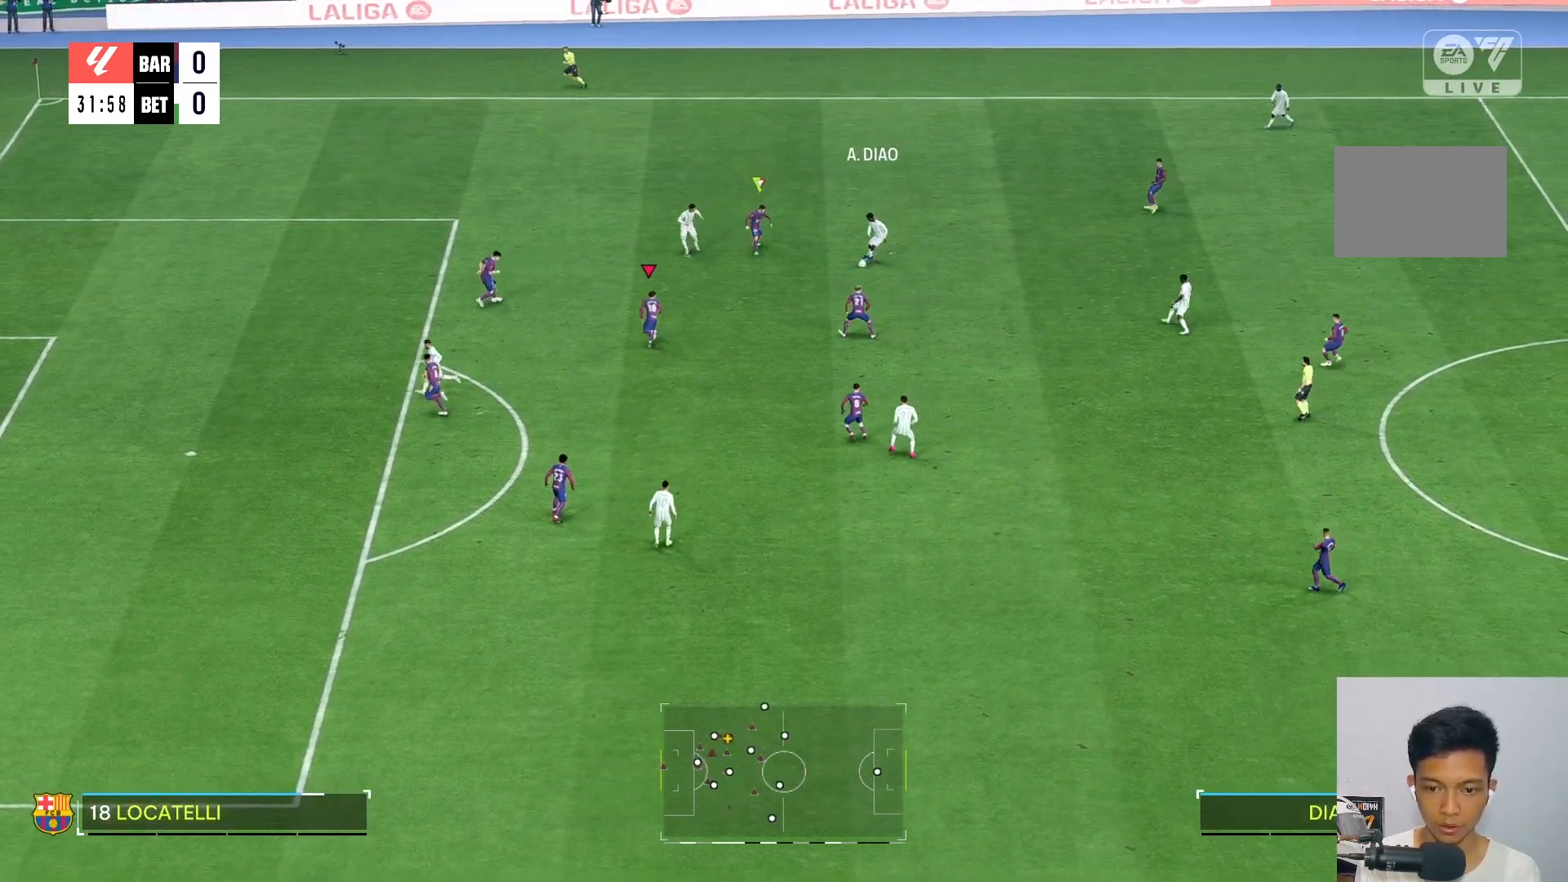
{"dt_ms": 500, "buttons": ["L2"], "left_stick": "down-right", "right_stick": "center", "events": [[17, "R2", "down"], [67, "left_stick", "up-right"], [167, "R2", "up"], [300, "left_stick", "right"], [333, "L2", "up"], [417, "L2", "down"], [500, "left_stick", "down-right"]]}
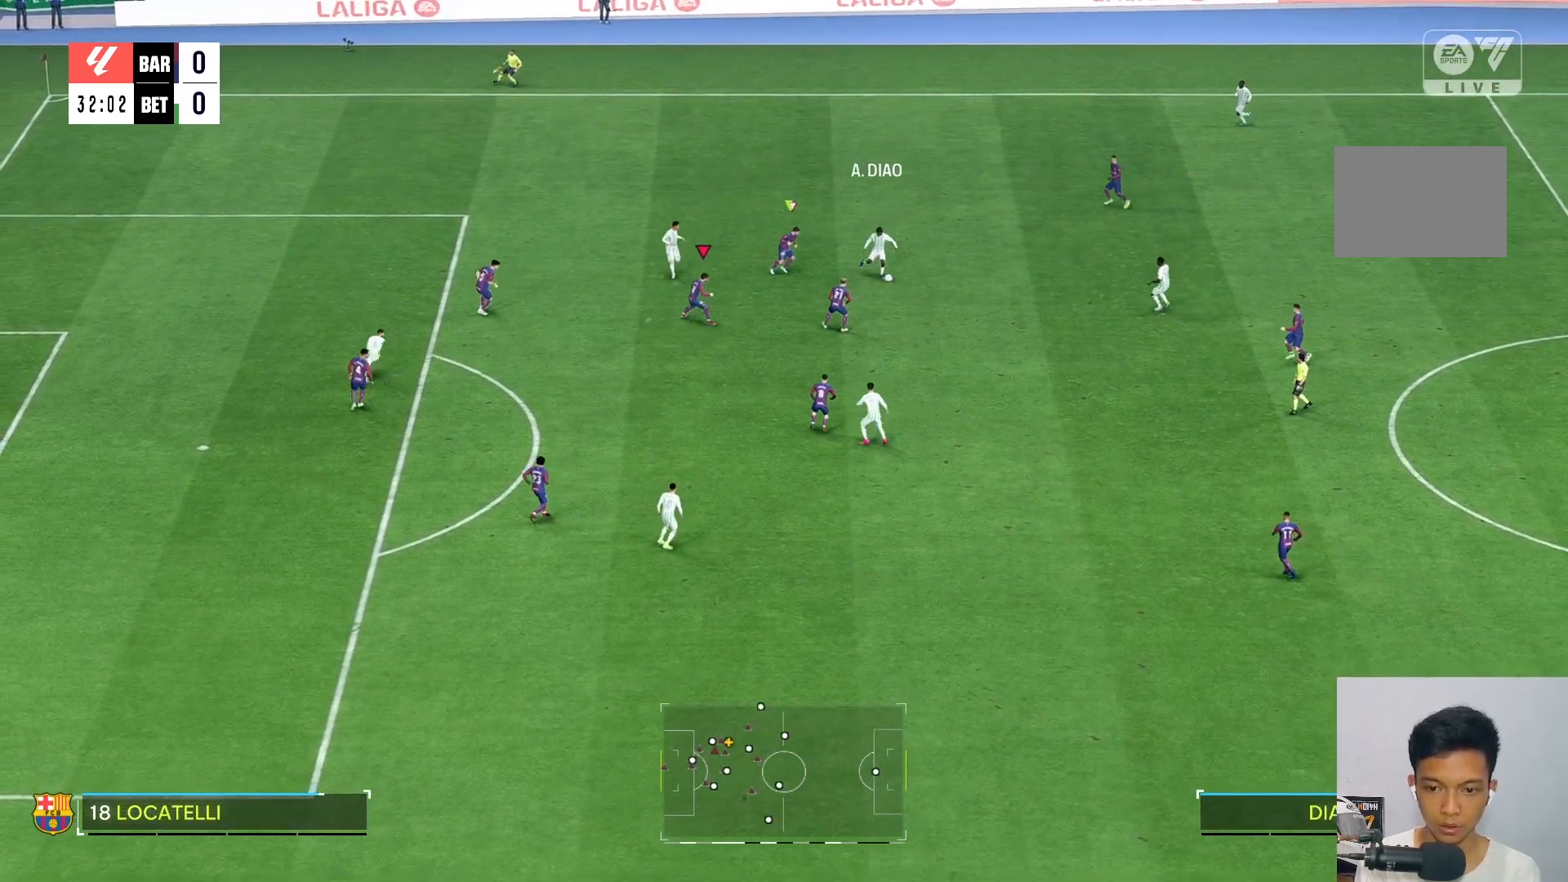
{"dt_ms": 500, "buttons": [], "left_stick": "down", "right_stick": "center", "events": [[83, "L2", "up"], [350, "R2", "down"], [433, "left_stick", "down"], [500, "R2", "up"]]}
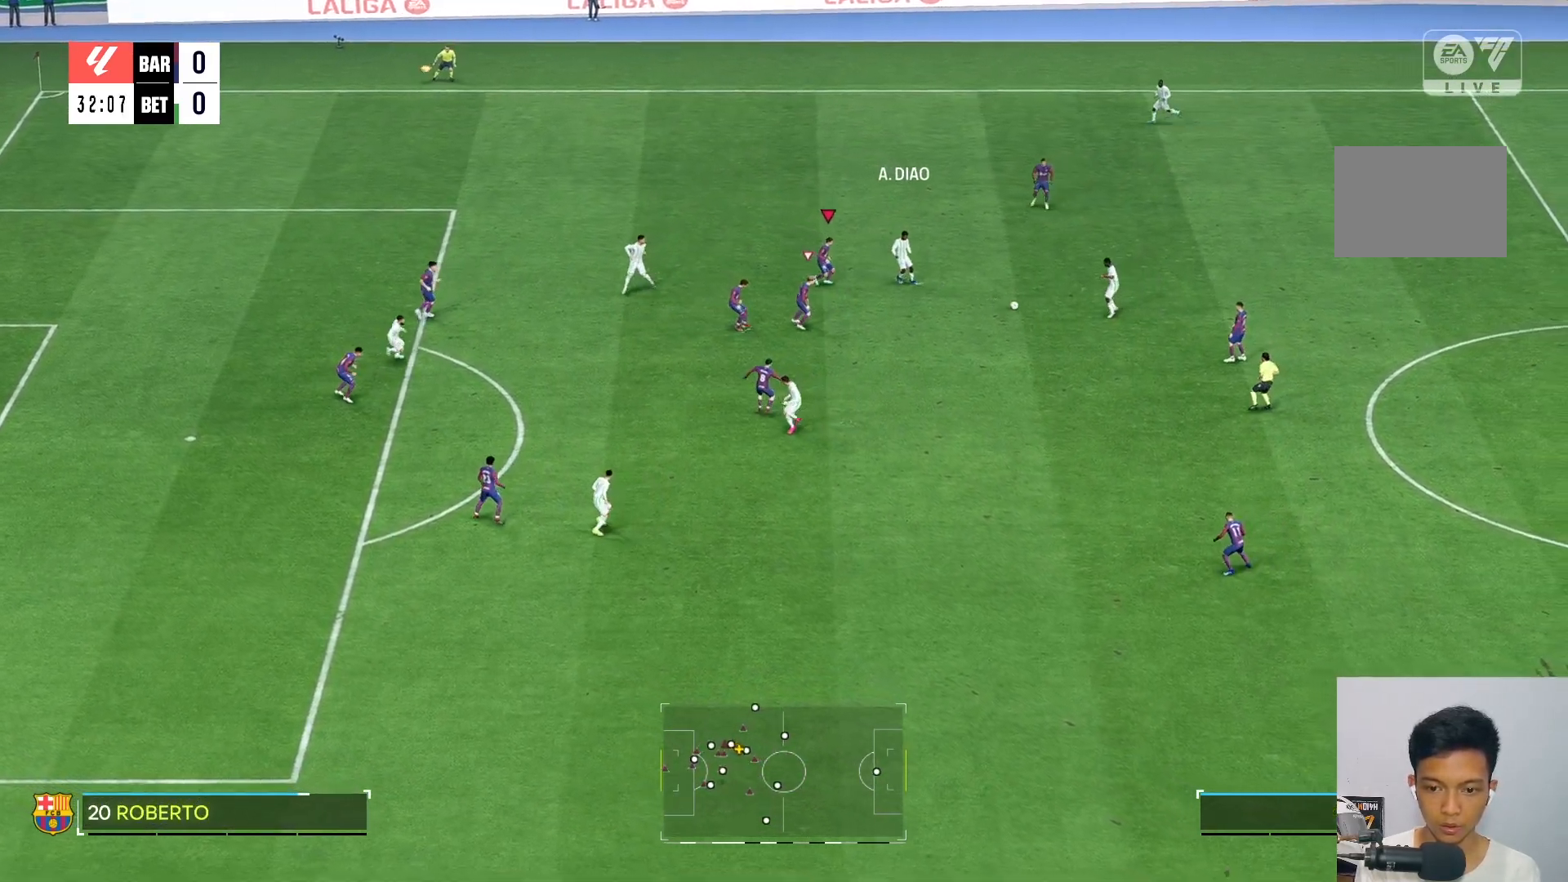
{"dt_ms": 500, "buttons": [], "left_stick": "down-right", "right_stick": "center", "events": [[333, "left_stick", "down-right"]]}
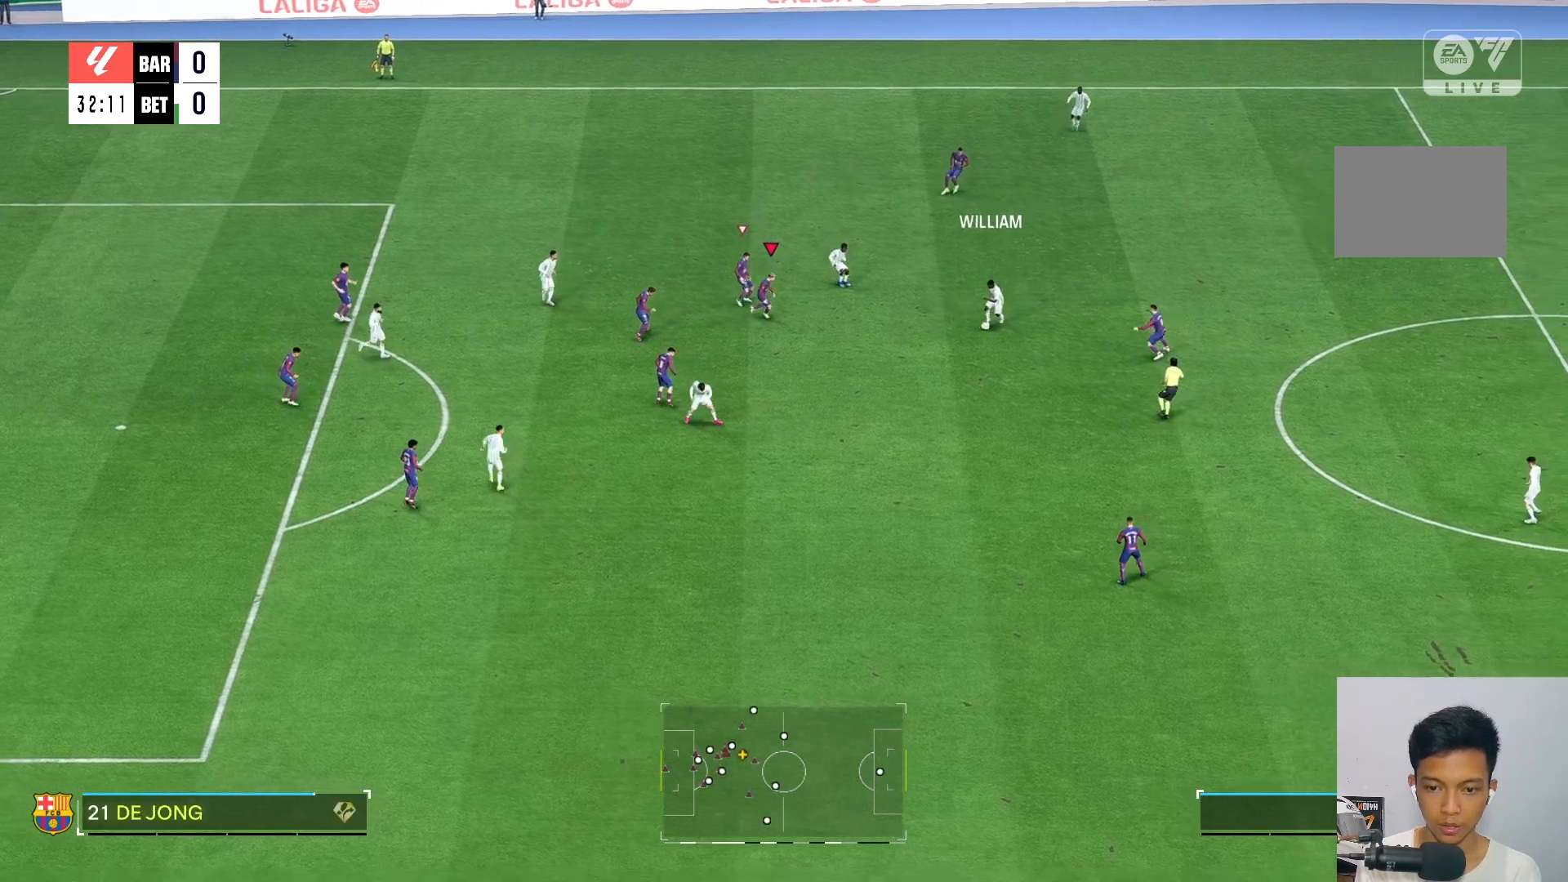
{"dt_ms": 500, "buttons": [], "left_stick": "down-right", "right_stick": "down-left", "events": [[417, "right_stick", "down-left"]]}
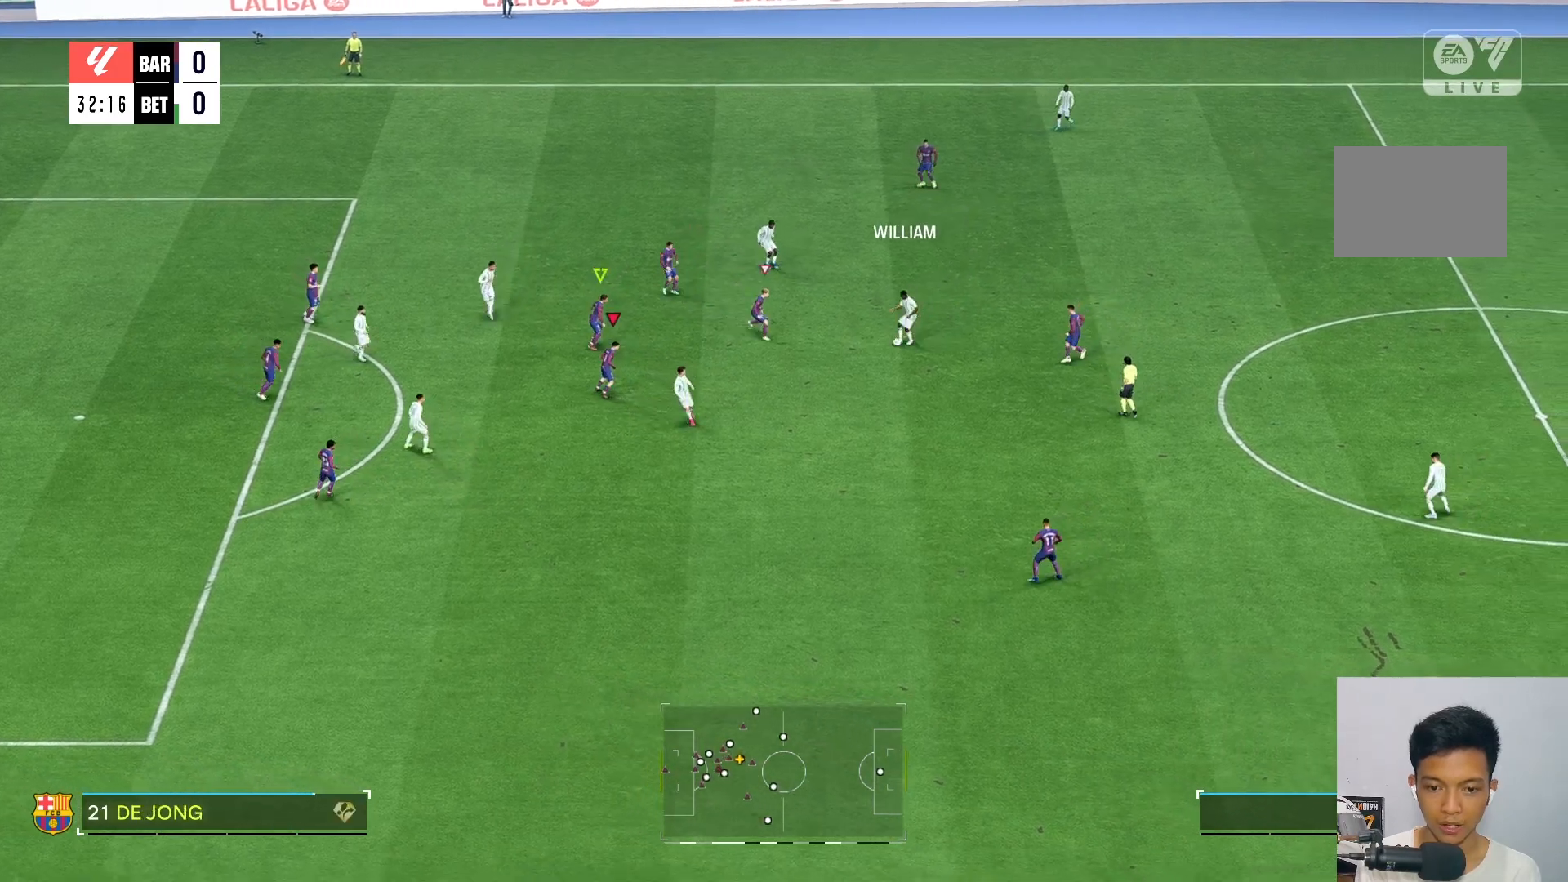
{"dt_ms": 500, "buttons": ["L2"], "left_stick": "down", "right_stick": "center"}
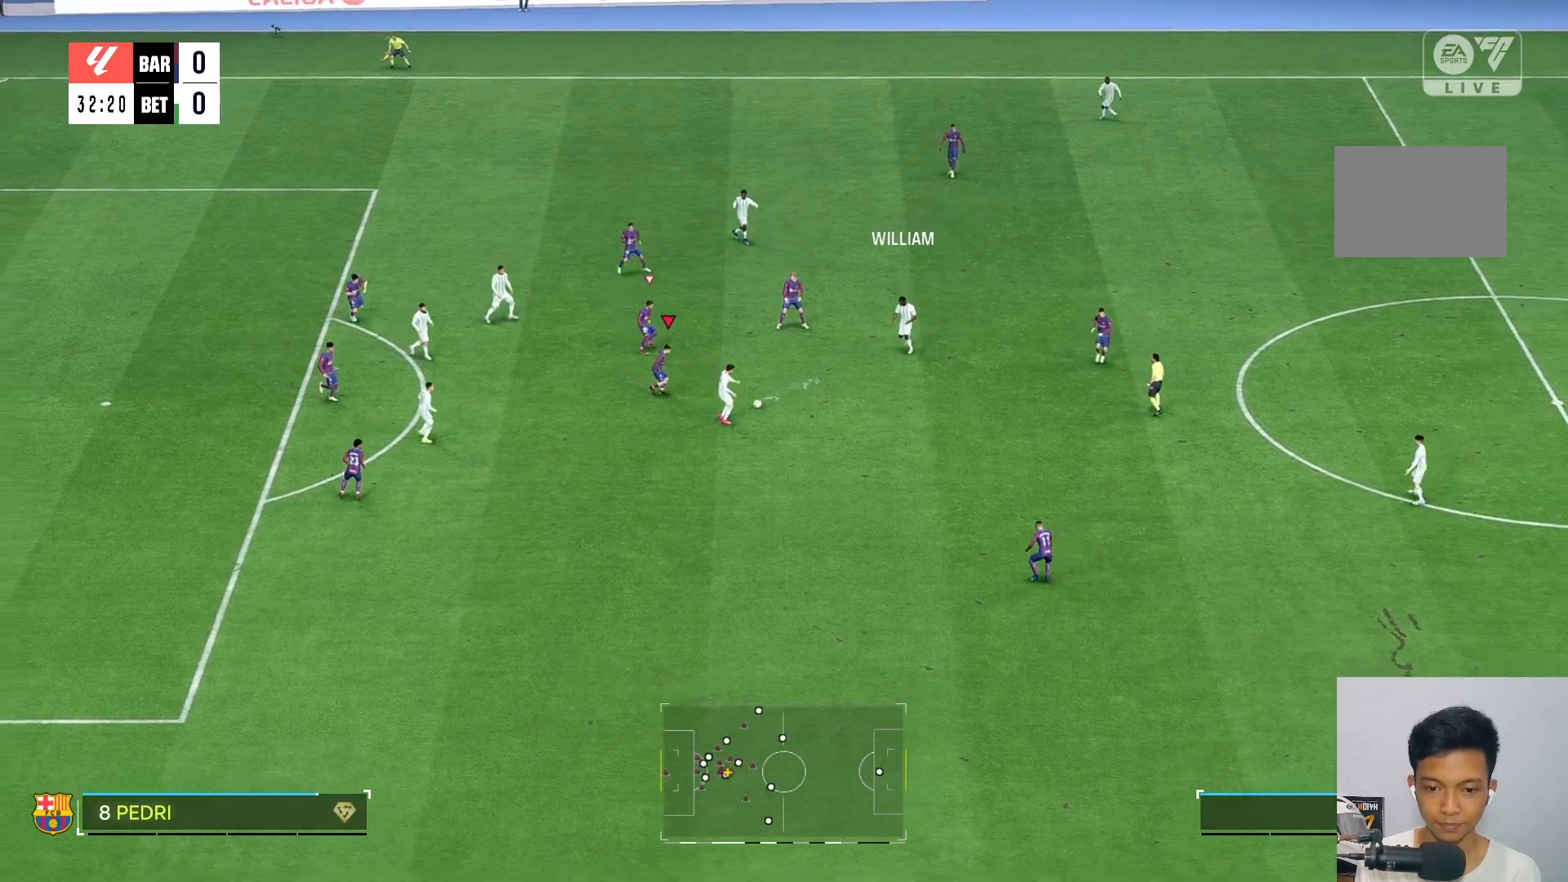
{"dt_ms": 500, "buttons": [], "left_stick": "down-right", "right_stick": "center", "events": [[17, "L2", "up"], [50, "R2", "down"], [133, "R2", "up"], [300, "left_stick", "down-right"], [333, "R2", "down"], [467, "R2", "up"]]}
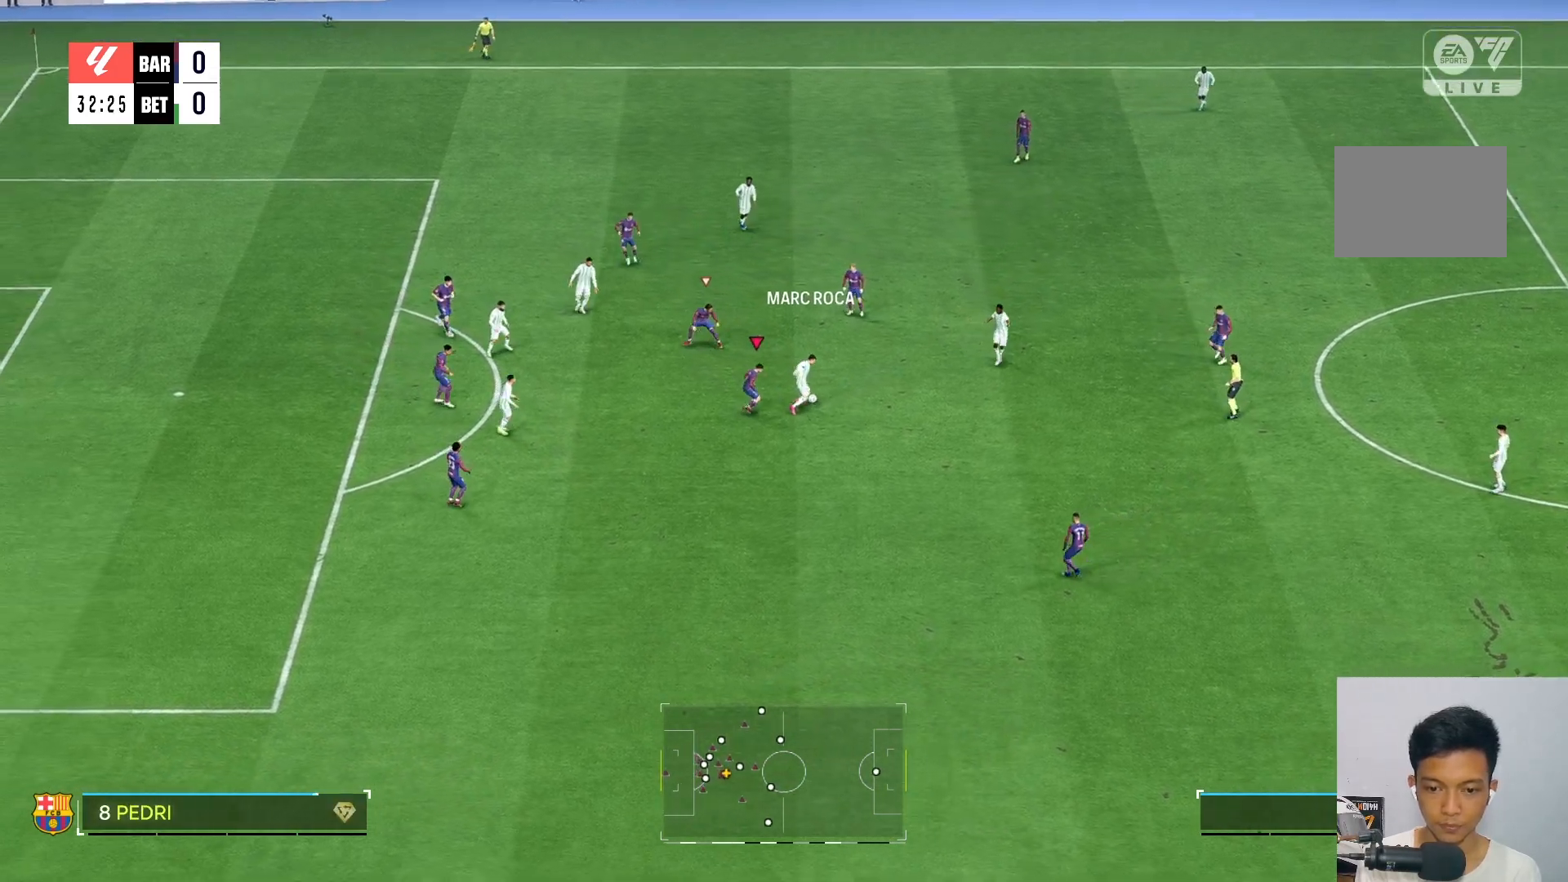
{"dt_ms": 500, "buttons": [], "left_stick": "up-left", "right_stick": "center", "events": [[67, "left_stick", "up-right"], [200, "R2", "down"], [233, "left_stick", "up"], [367, "R2", "up"], [367, "left_stick", "up-left"]]}
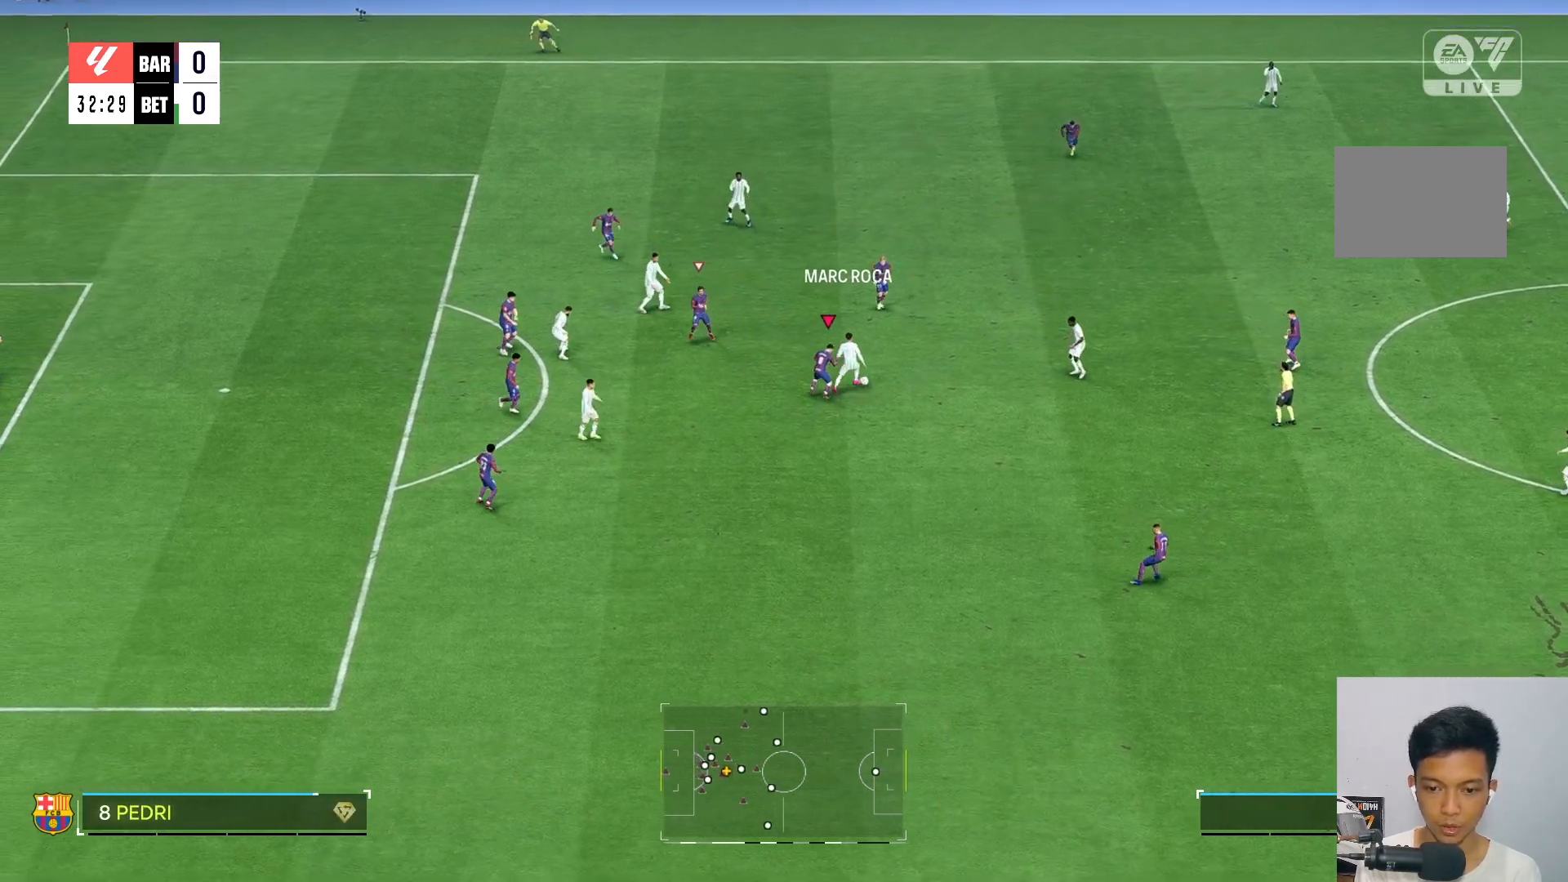
{"dt_ms": 500, "buttons": ["R2"], "left_stick": "down-right", "right_stick": "center", "events": [[150, "R2", "down"], [167, "left_stick", "up-right"], [500, "left_stick", "down-right"]]}
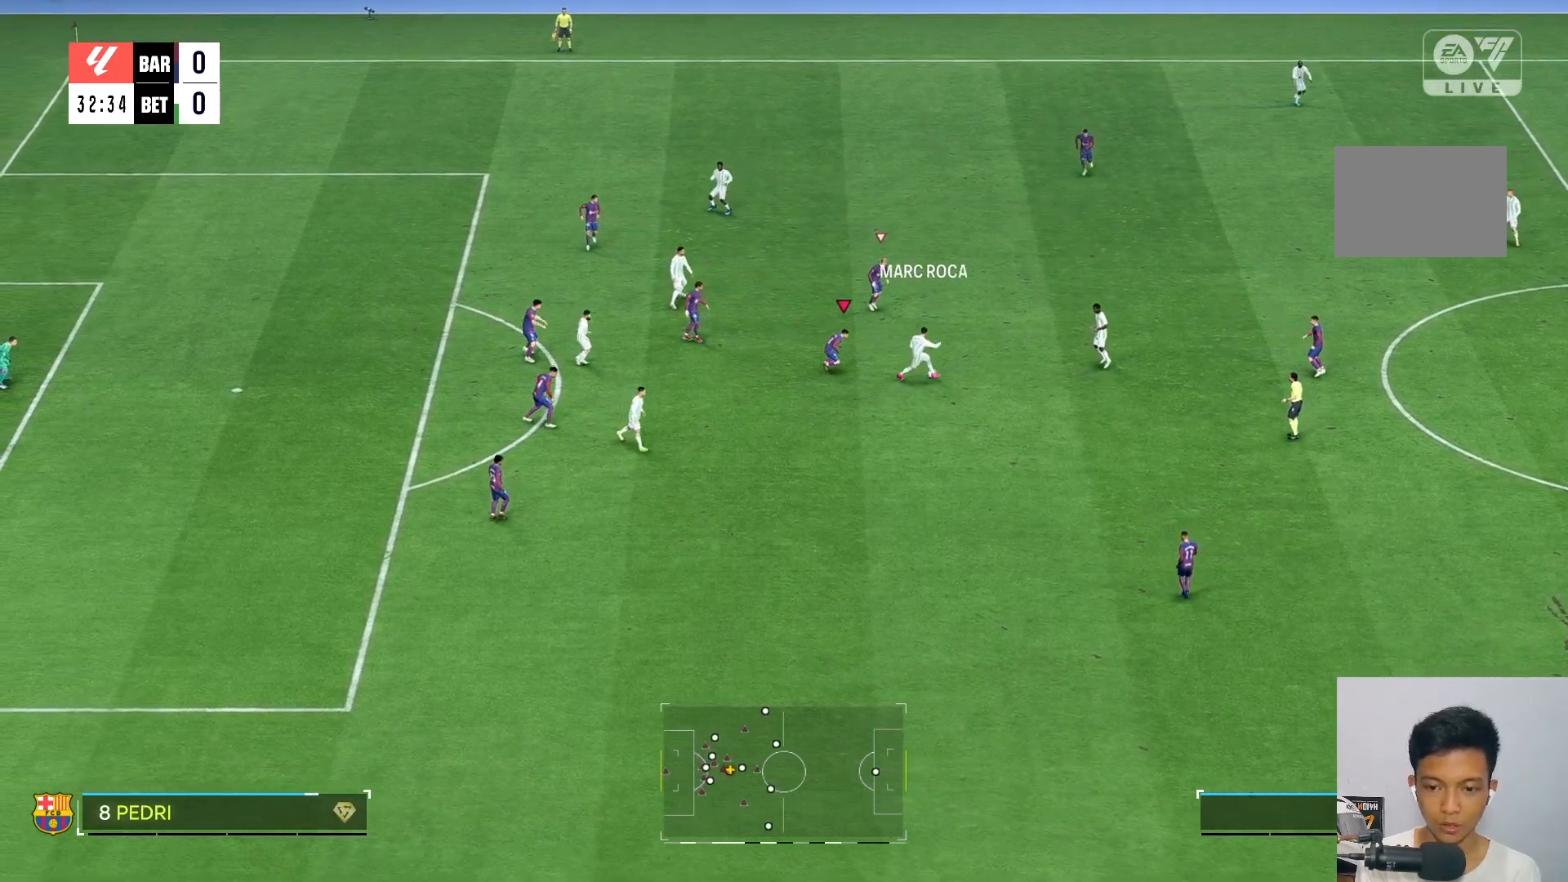
{"dt_ms": 500, "buttons": [], "left_stick": "down", "right_stick": "center", "events": [[367, "R2", "up"], [367, "left_stick", "down"]]}
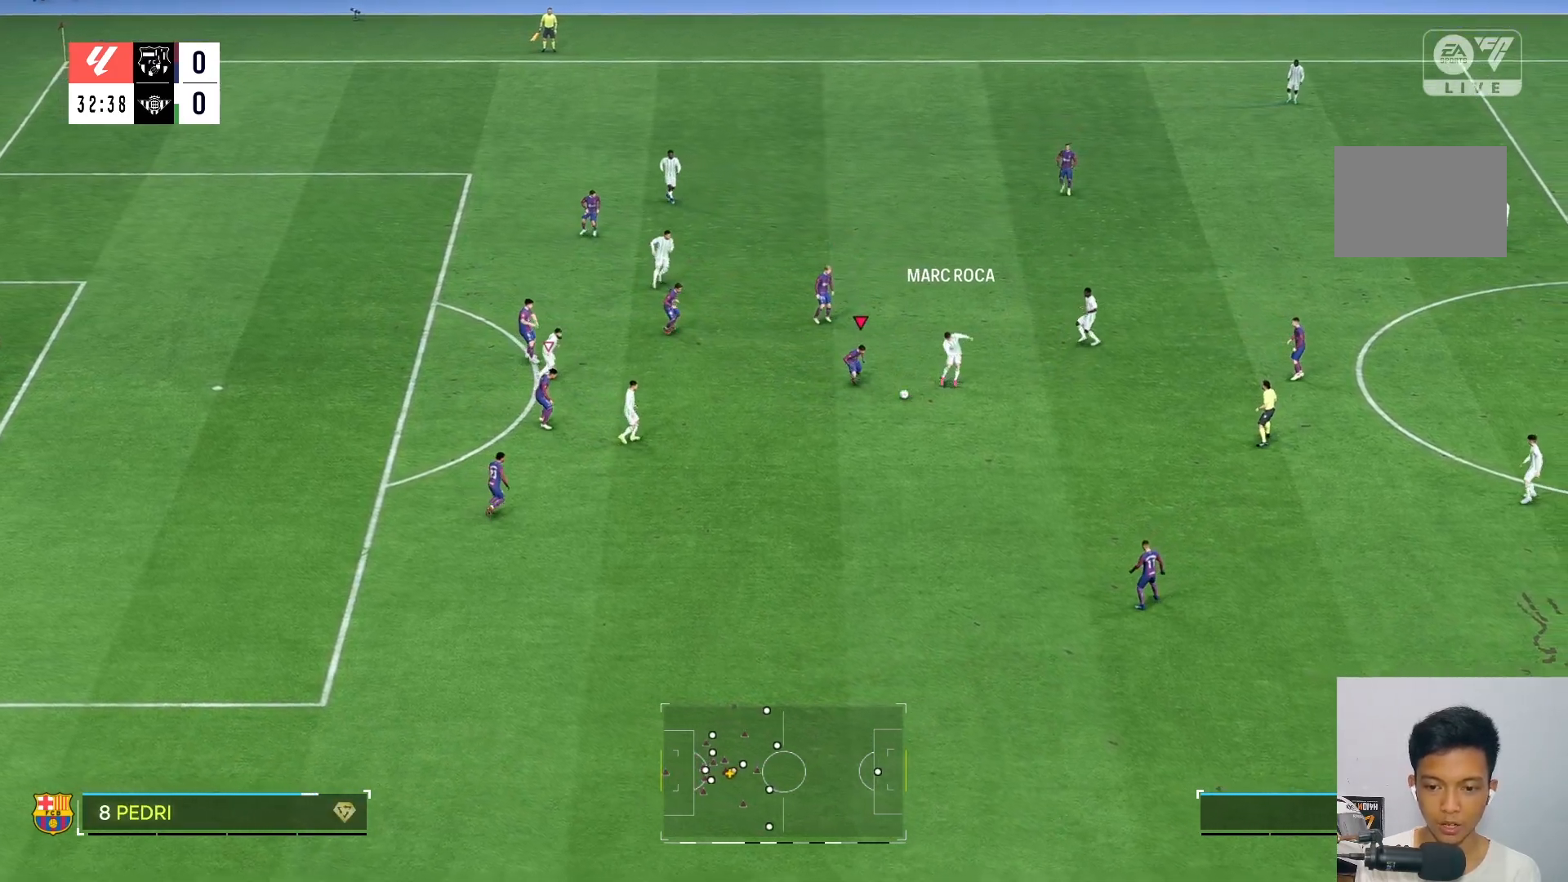
{"dt_ms": 500, "buttons": [], "left_stick": "left", "right_stick": "center", "events": [[300, "left_stick", "down-left"], [400, "left_stick", "left"]]}
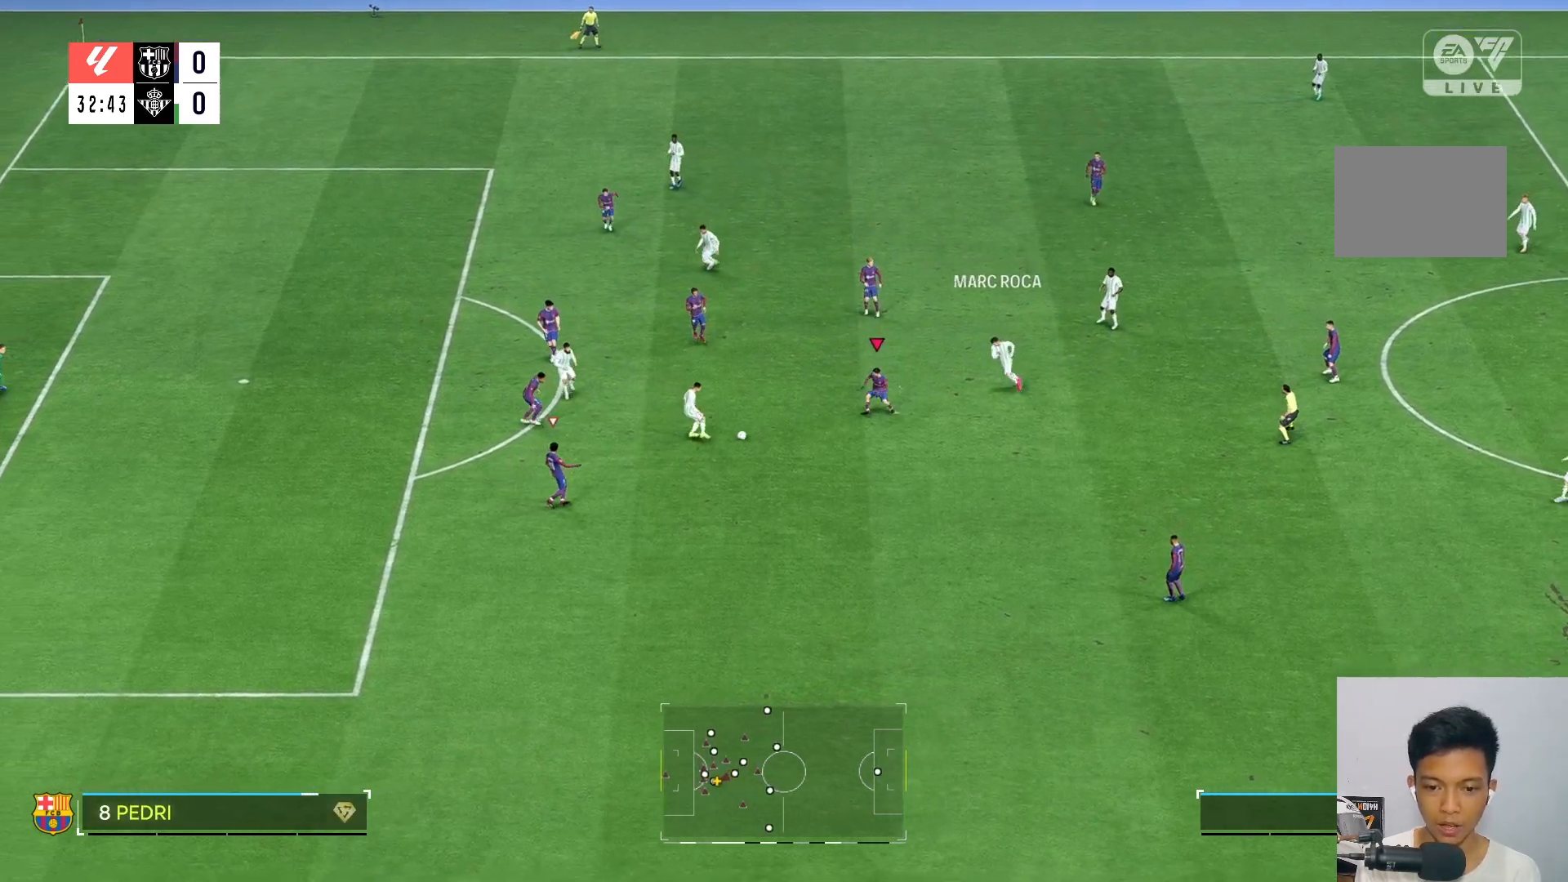
{"dt_ms": 500, "buttons": ["L2"], "left_stick": "left", "right_stick": "center", "events": [[367, "L2", "down"]]}
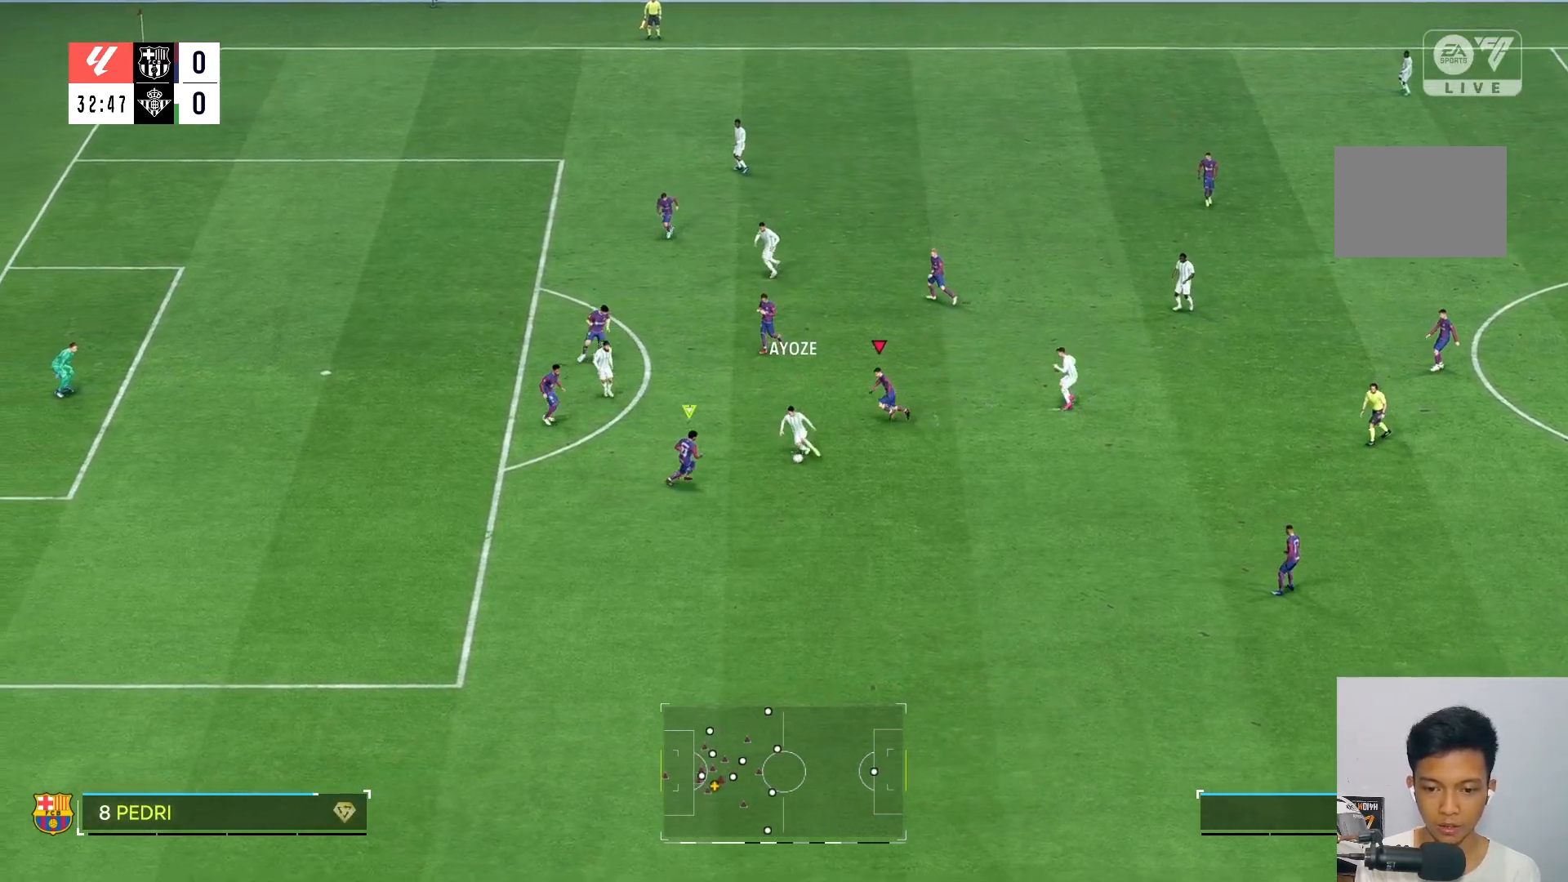
{"dt_ms": 500, "buttons": ["L2", "R2"], "left_stick": "left", "right_stick": "center", "events": [[417, "R2", "down"]]}
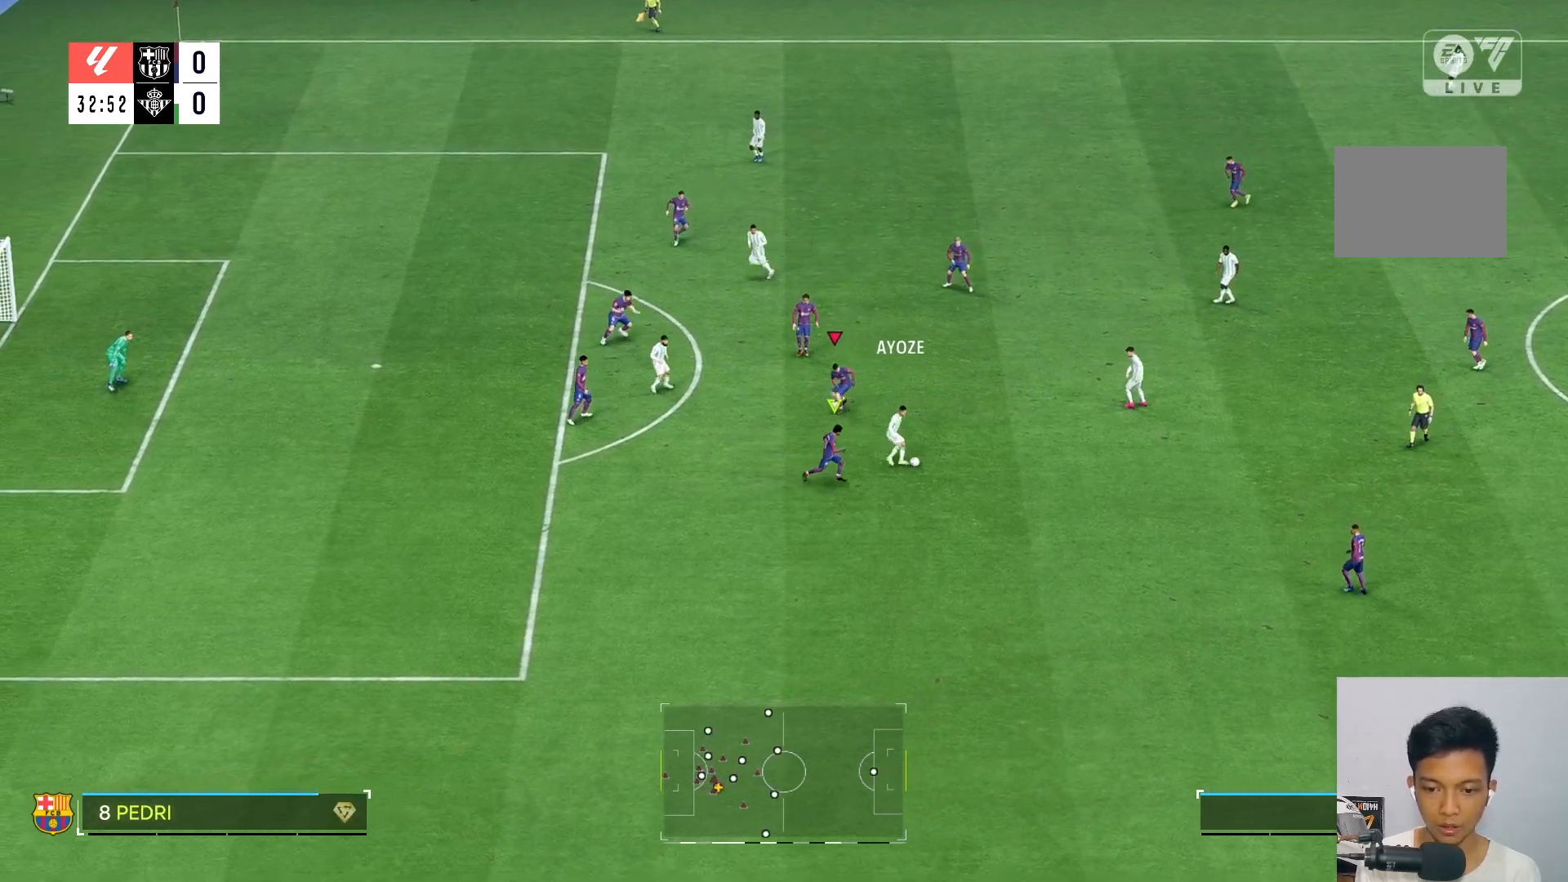
{"dt_ms": 500, "buttons": [], "left_stick": "right", "right_stick": "center", "events": [[100, "R2", "up"], [133, "left_stick", "down"], [183, "R2", "down"], [267, "left_stick", "down-right"], [333, "R2", "up"], [433, "left_stick", "right"], [467, "L2", "up"]]}
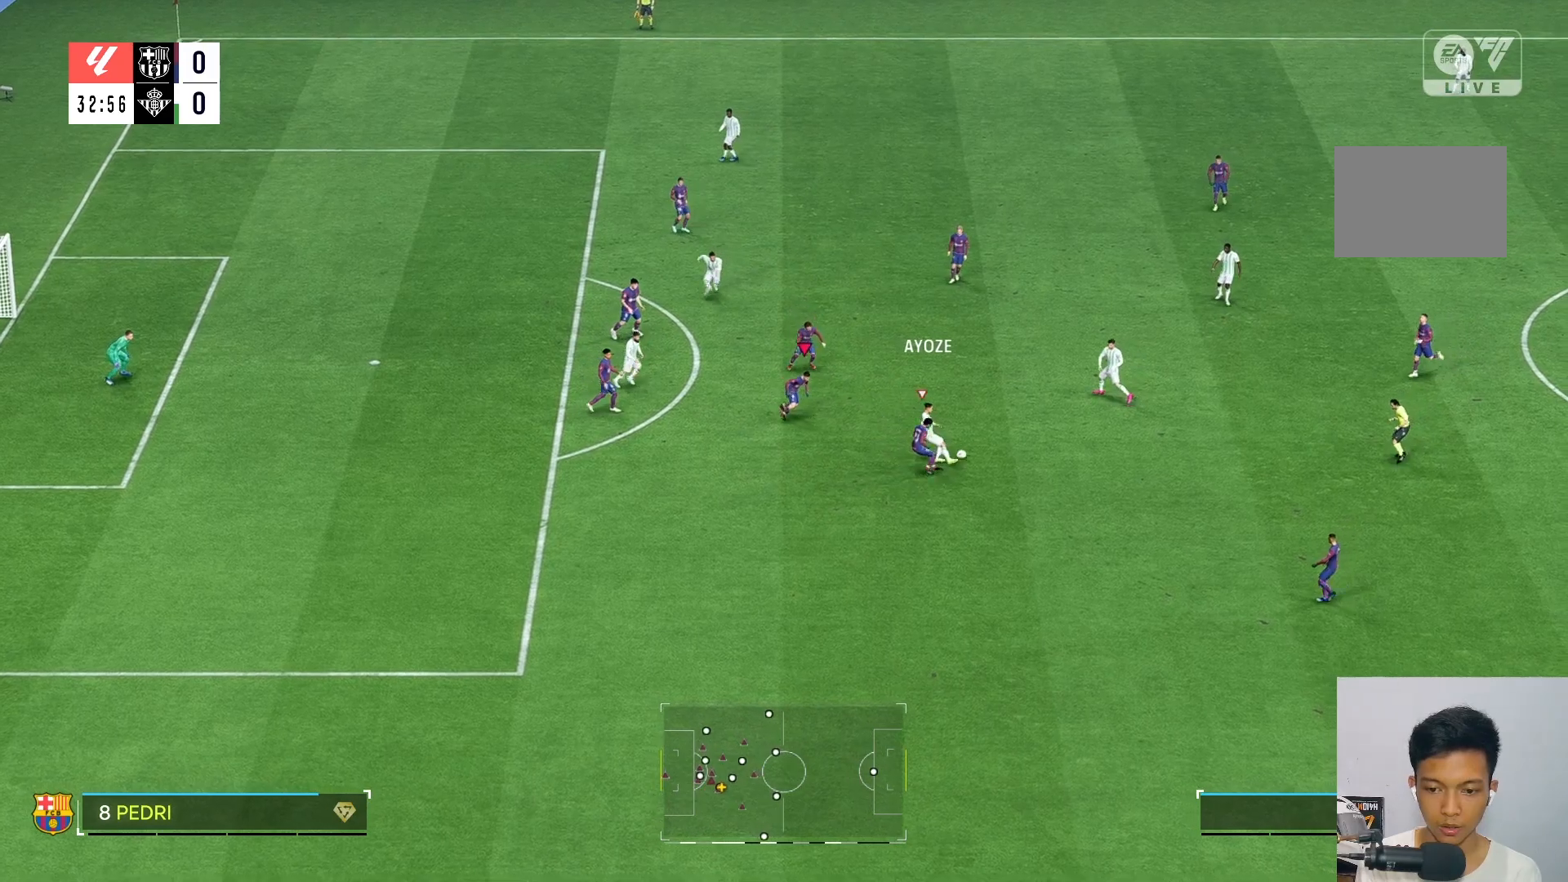
{"dt_ms": 500, "buttons": ["R2"], "left_stick": "left", "right_stick": "center", "events": [[133, "left_stick", "up-right"], [300, "left_stick", "up-left"], [350, "R2", "down"], [400, "left_stick", "left"]]}
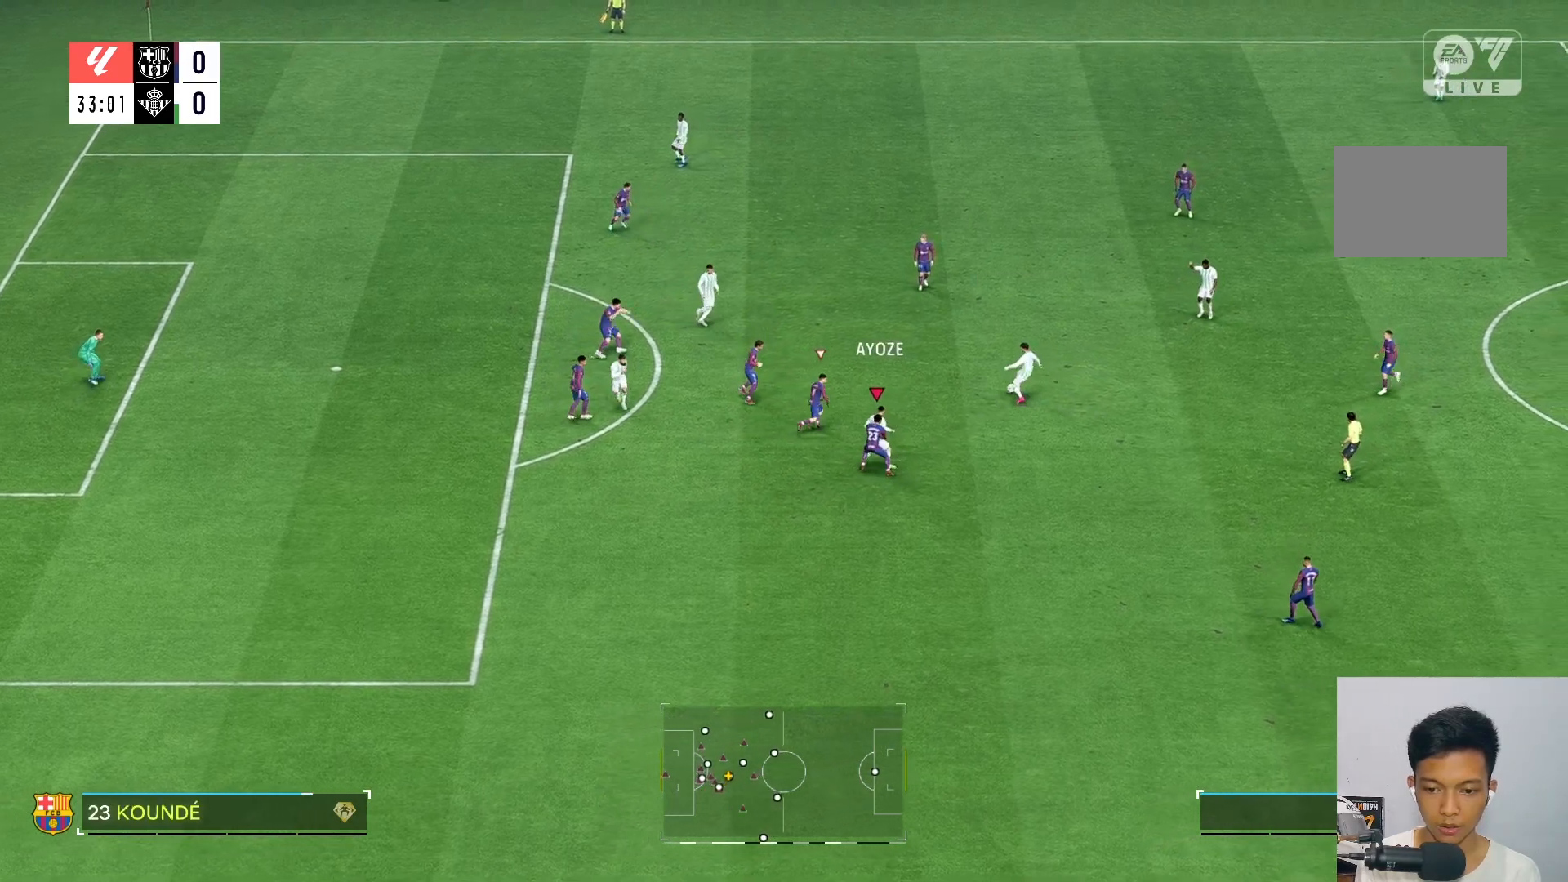
{"dt_ms": 500, "buttons": [], "left_stick": "up-left", "right_stick": "center", "events": [[267, "R2", "up"], [333, "left_stick", "up-left"]]}
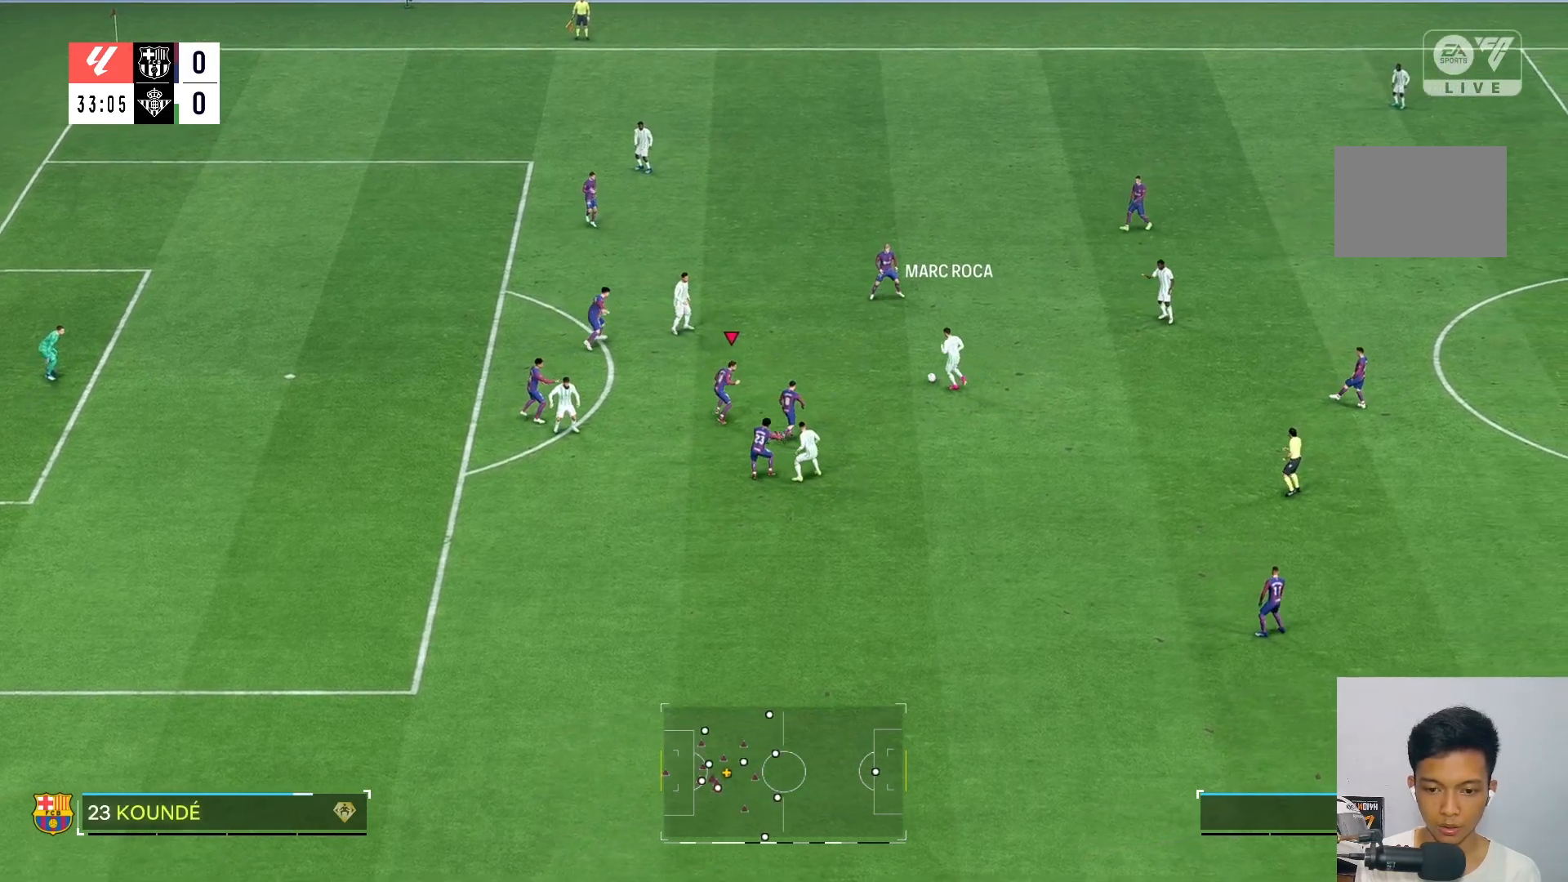
{"dt_ms": 500, "buttons": [], "left_stick": "up", "right_stick": "center", "events": [[500, "left_stick", "up"]]}
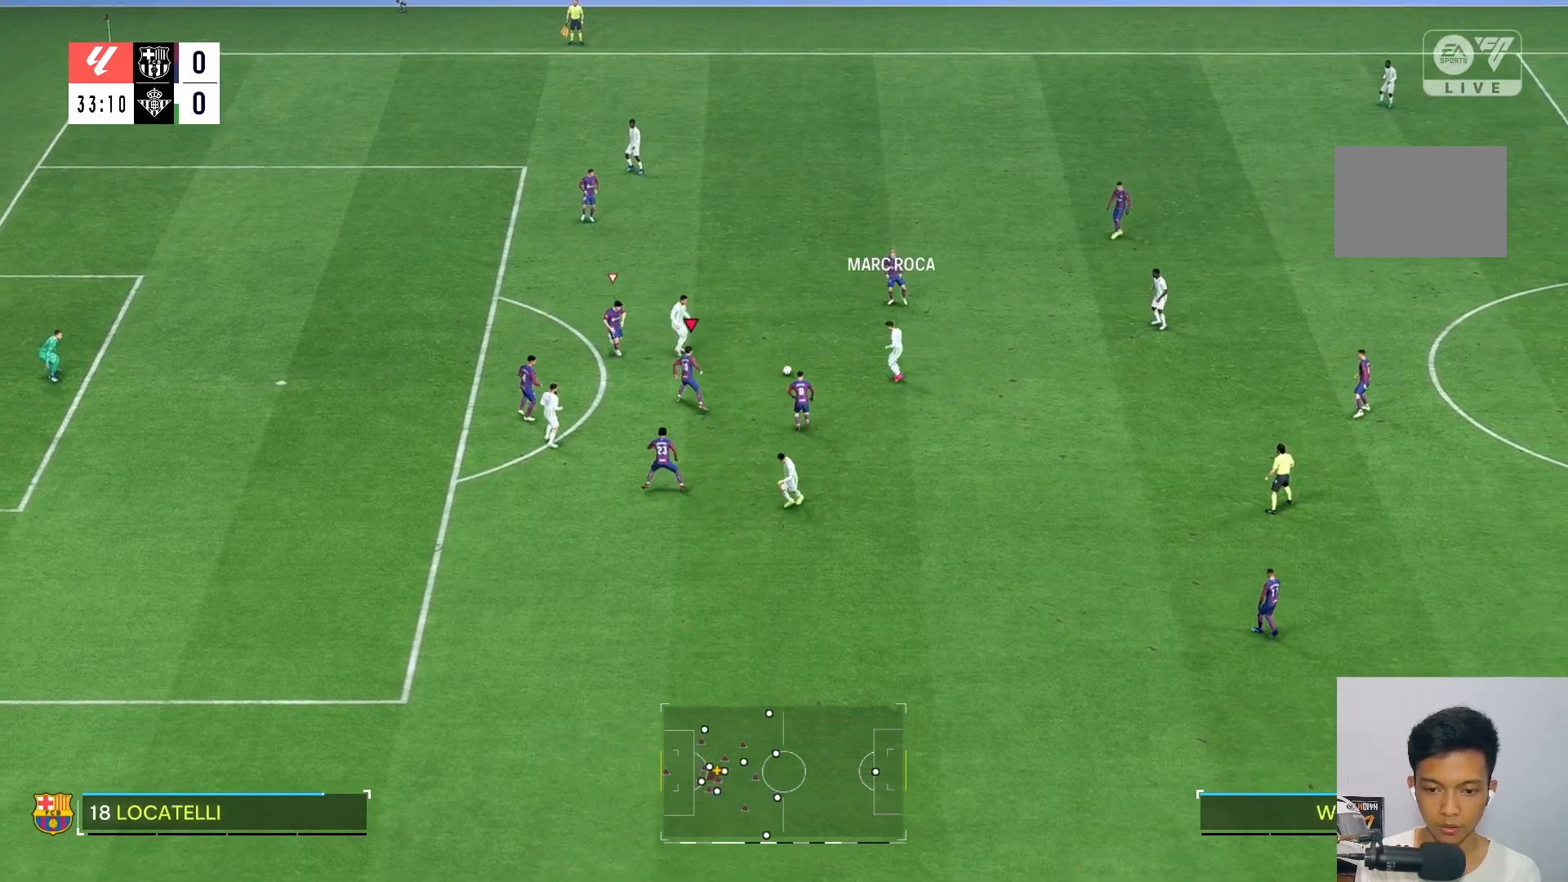
{"dt_ms": 500, "buttons": ["R2"], "left_stick": "up-right", "right_stick": "center", "events": [[300, "left_stick", "up-right"], [333, "R2", "down"]]}
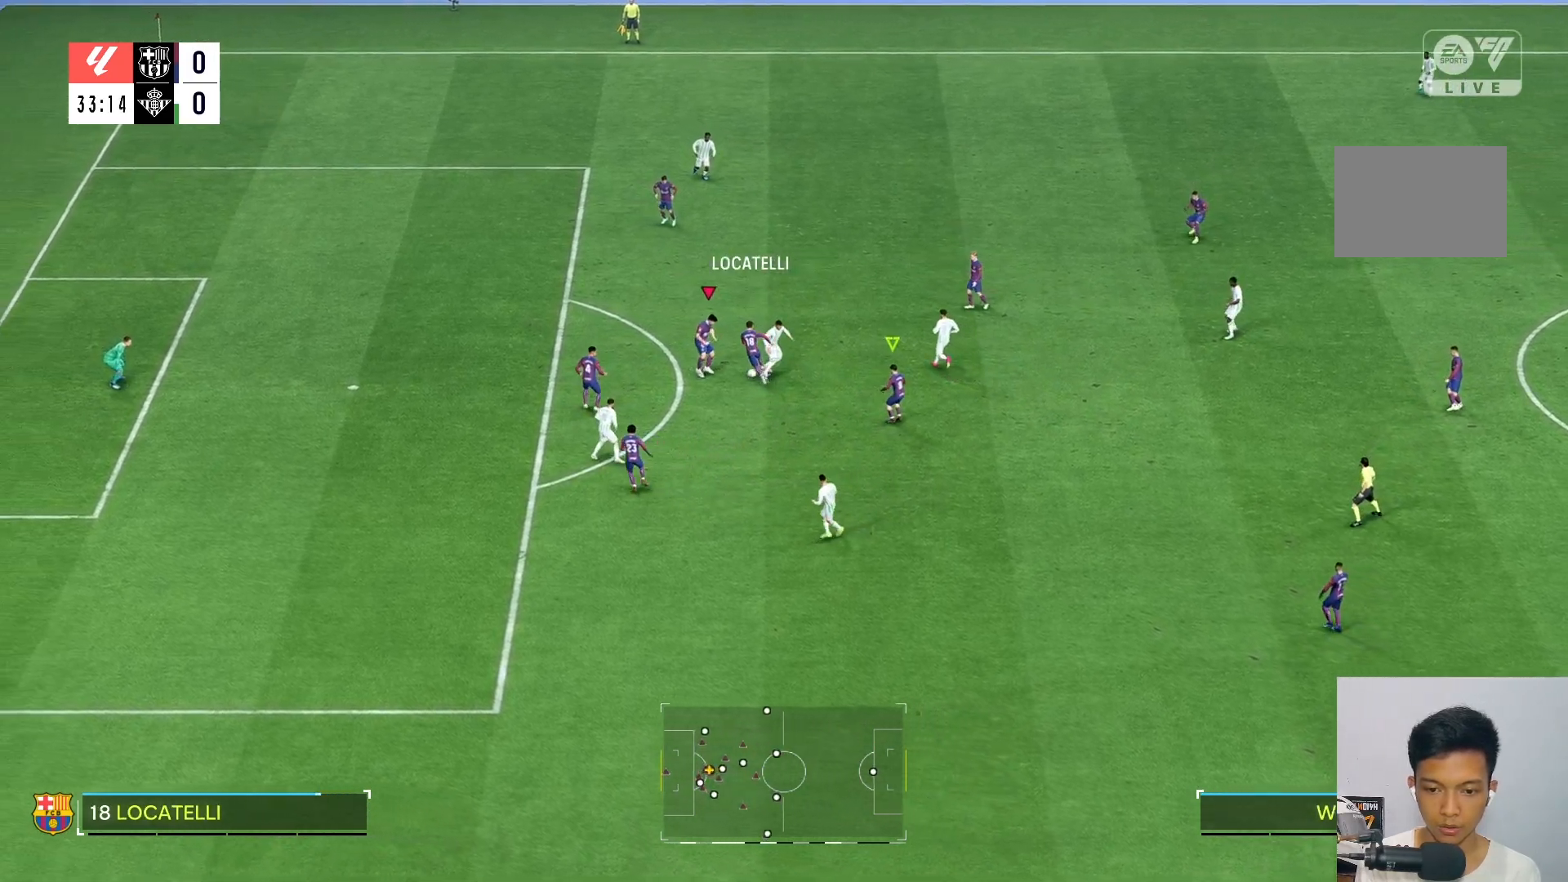
{"dt_ms": 500, "buttons": [], "left_stick": "up", "right_stick": "center", "events": [[133, "R2", "up"], [167, "left_stick", "up"], [283, "R2", "down"], [433, "R2", "up"]]}
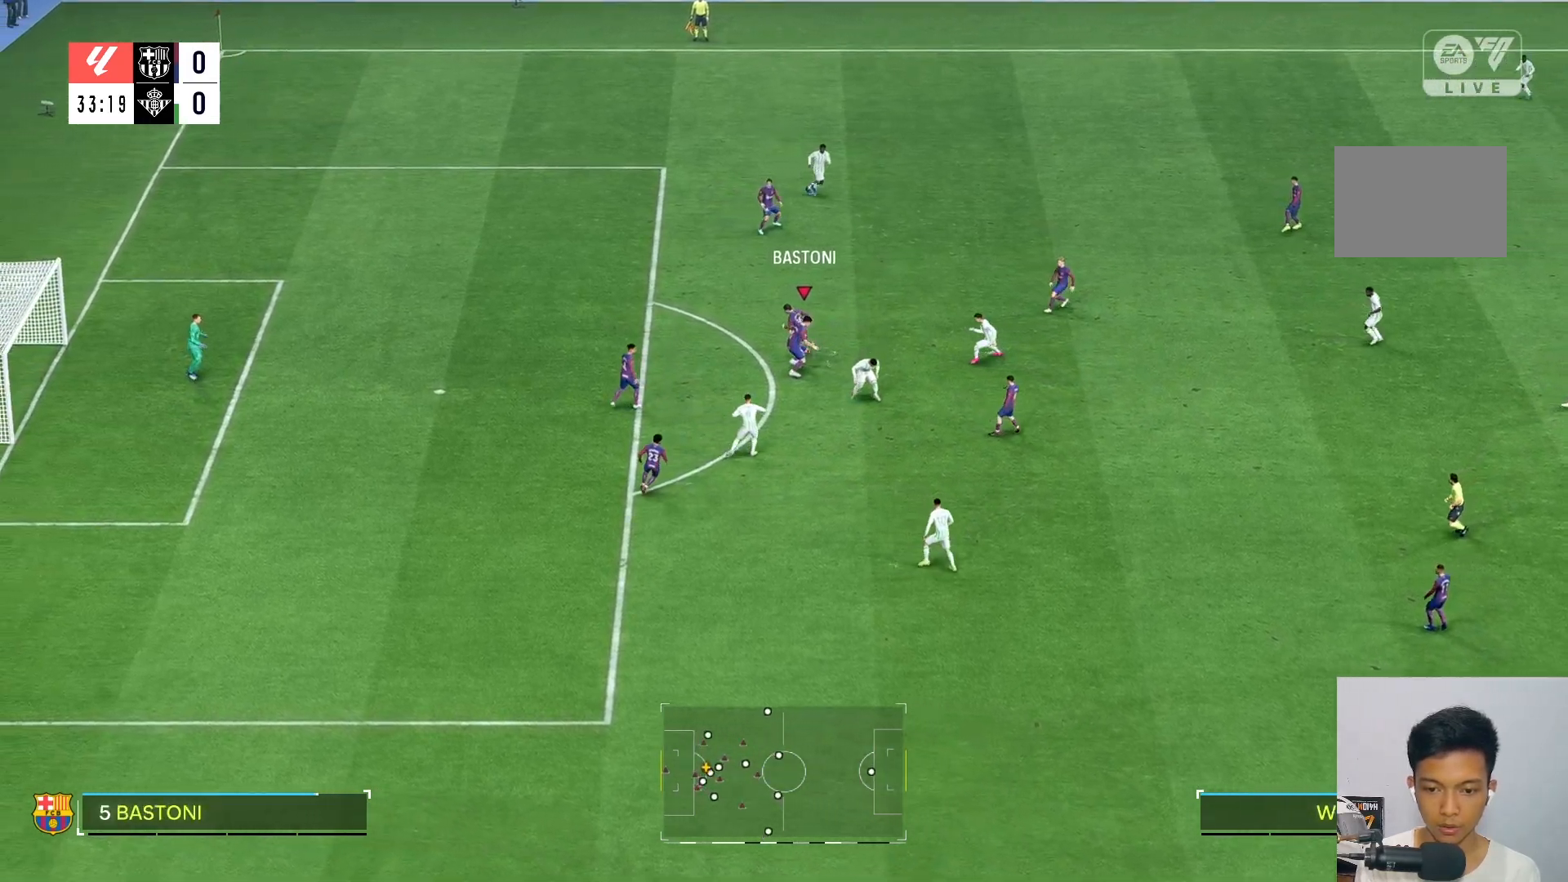
{"dt_ms": 500, "buttons": ["R2"], "left_stick": "up-right", "right_stick": "center", "events": [[200, "left_stick", "up-right"], [483, "R2", "down"]]}